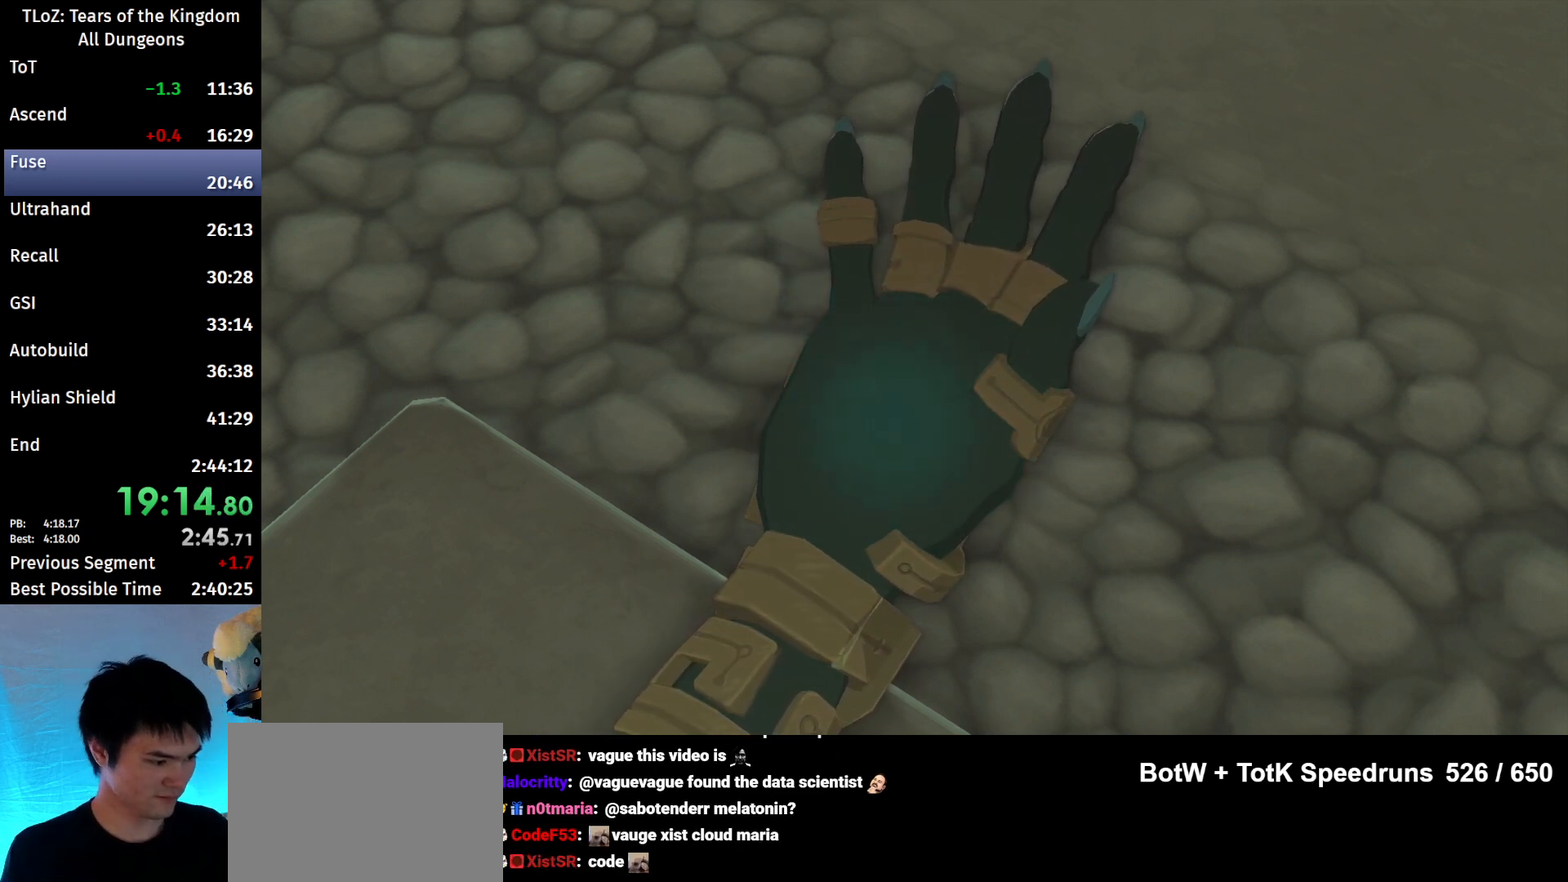
Gameplay with a controller (Nintendo layout); each line is a JSON object with the inputs held at the frame after it. "events" lists button and stick changes between this image and that frame as [ms after this image, input, new state], when the widget could be followed in between. Not read: L3 R3 TOUCHPAD.
{"buttons": [], "left_stick": "center", "right_stick": "center", "events": [[167, "A", "down"], [167, "B", "down"], [233, "A", "up"], [267, "B", "up"], [333, "B", "down"], [433, "B", "up"]]}
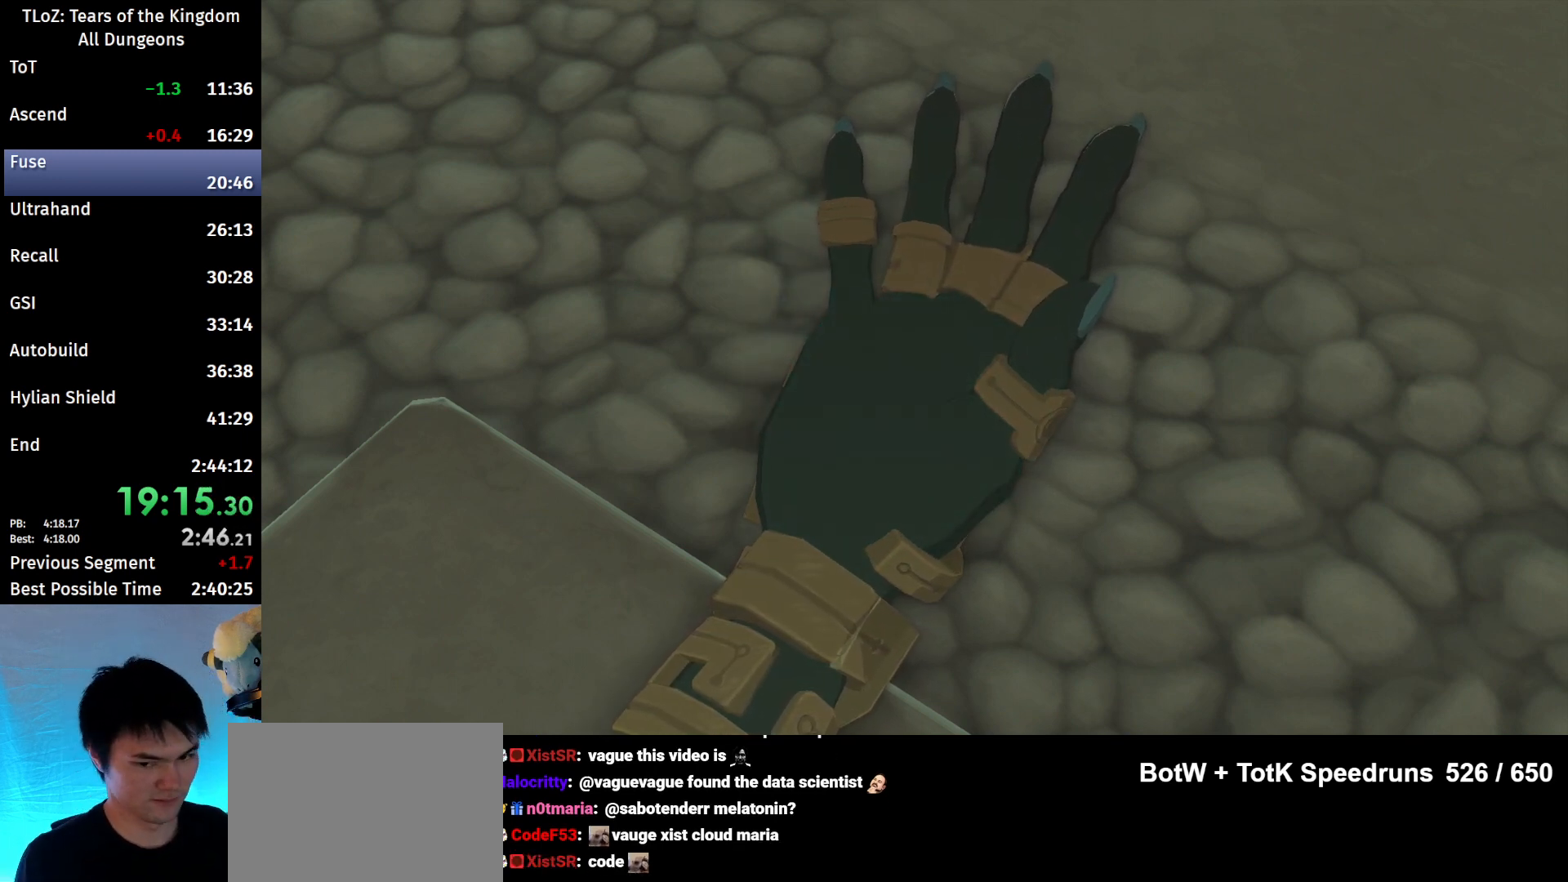
{"buttons": [], "left_stick": "center", "right_stick": "center", "events": []}
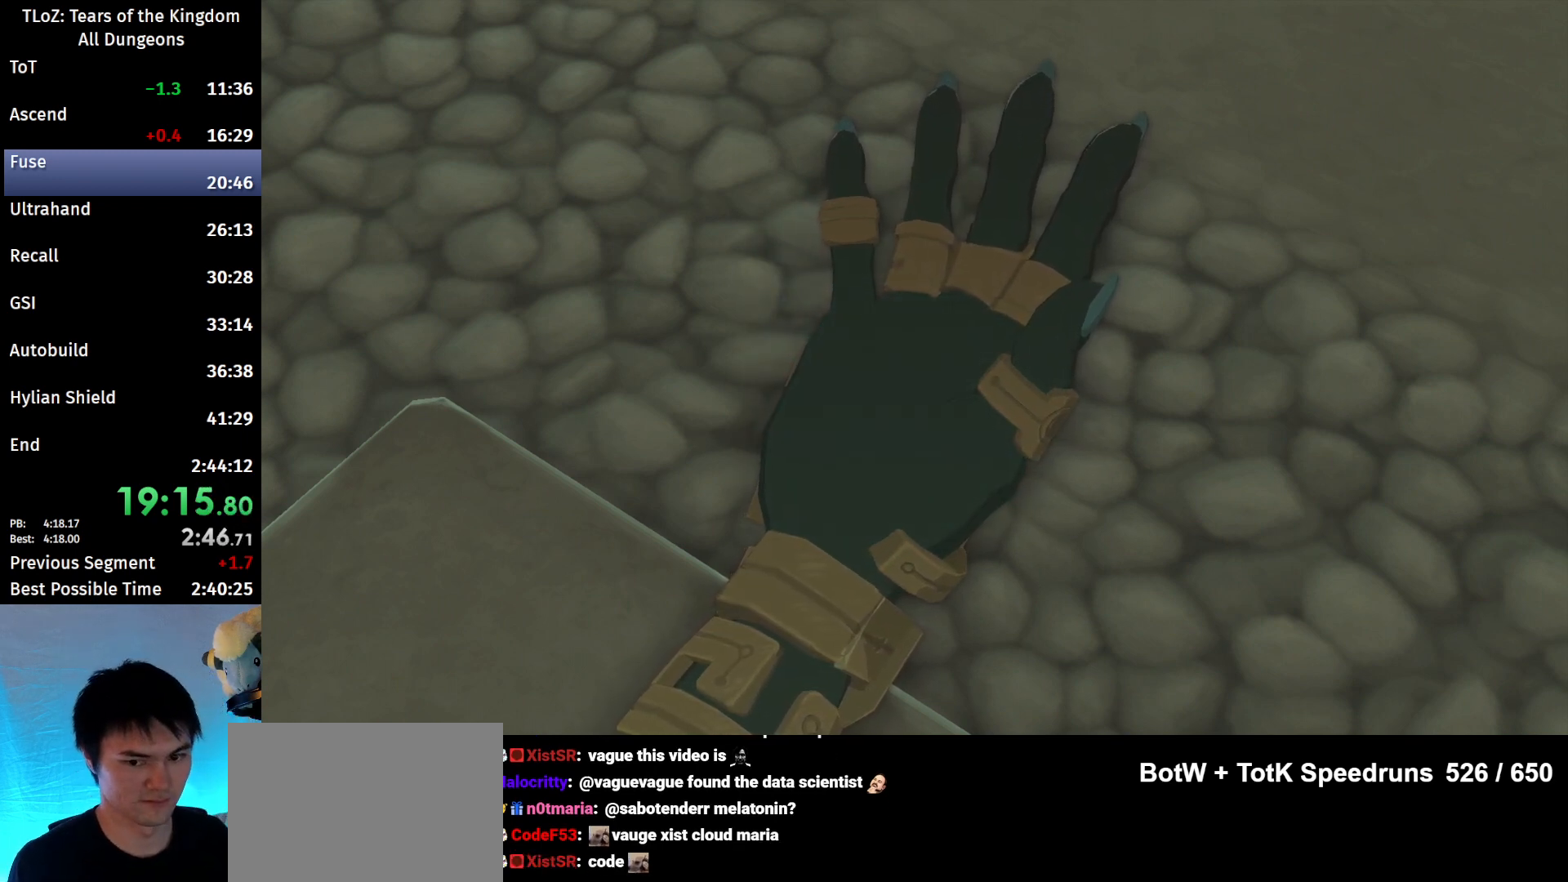
{"buttons": [], "left_stick": "center", "right_stick": "center", "events": []}
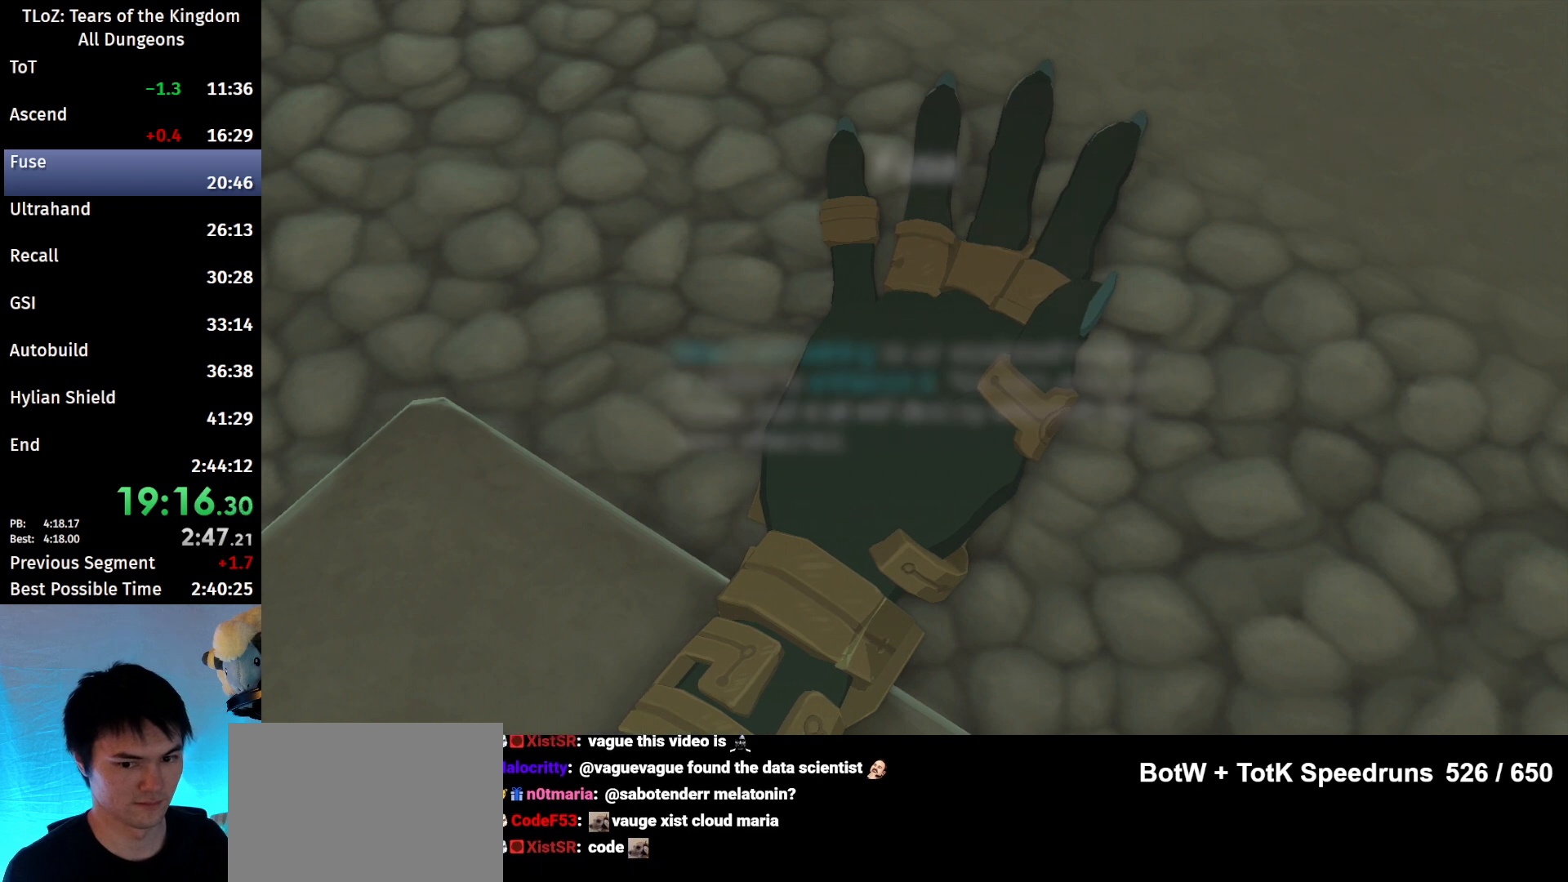
{"buttons": ["B"], "left_stick": "center", "right_stick": "center", "events": [[333, "B", "down"], [400, "B", "up"], [500, "B", "down"]]}
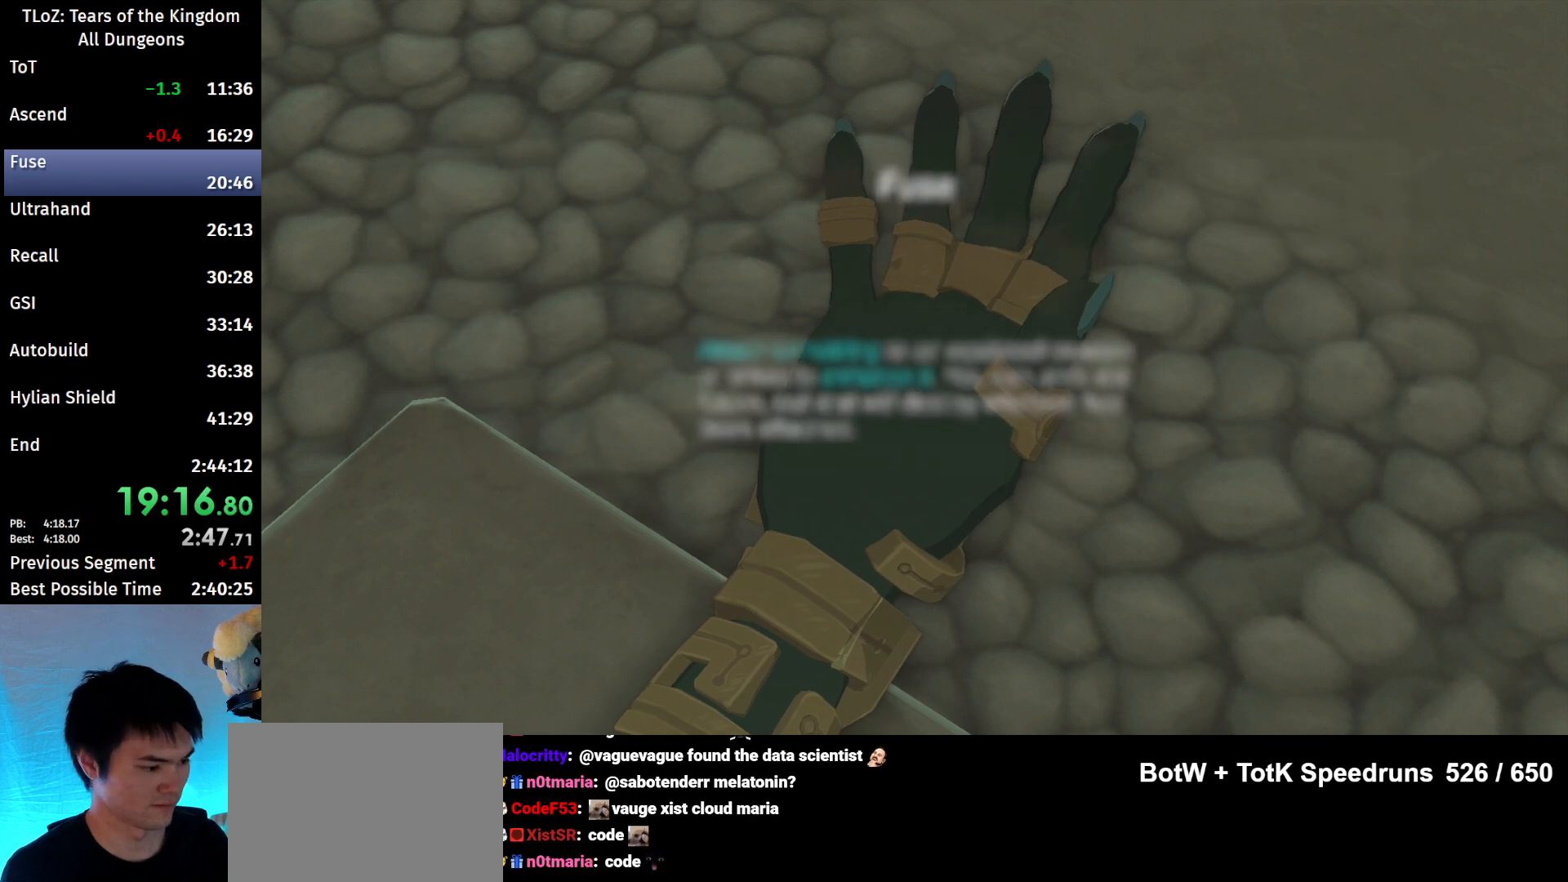
{"buttons": ["B"], "left_stick": "center", "right_stick": "center", "events": [[33, "B", "up"], [100, "B", "down"], [133, "B", "up"], [200, "B", "down"], [267, "B", "up"], [333, "B", "down"], [400, "B", "up"], [500, "B", "down"]]}
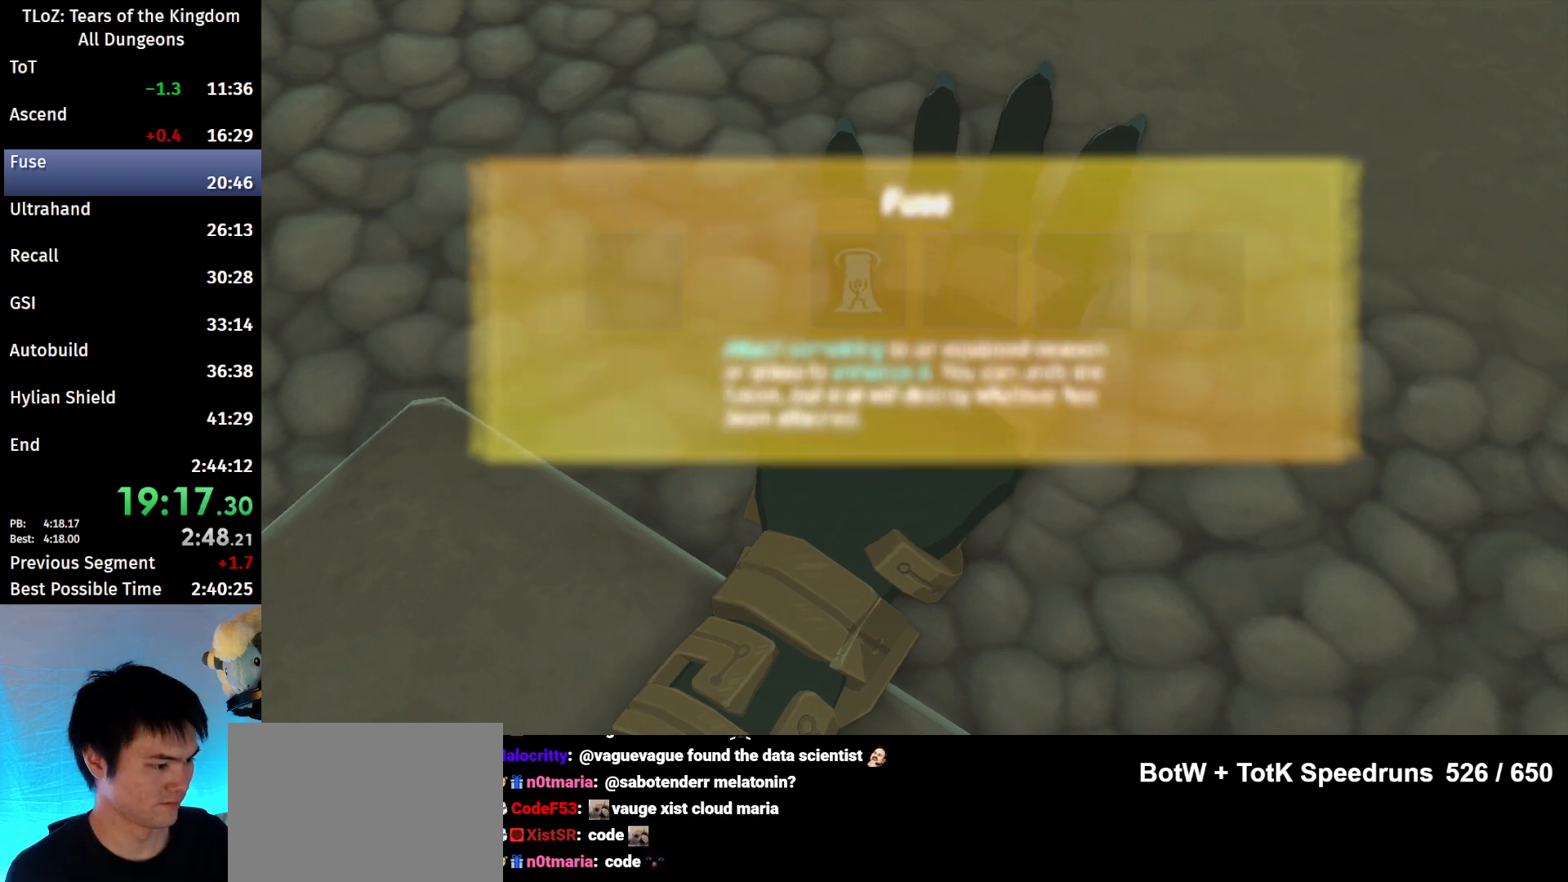
{"buttons": [], "left_stick": "center", "right_stick": "center", "events": [[33, "B", "up"], [133, "B", "down"], [167, "B", "up"], [400, "B", "down"], [433, "B", "up"]]}
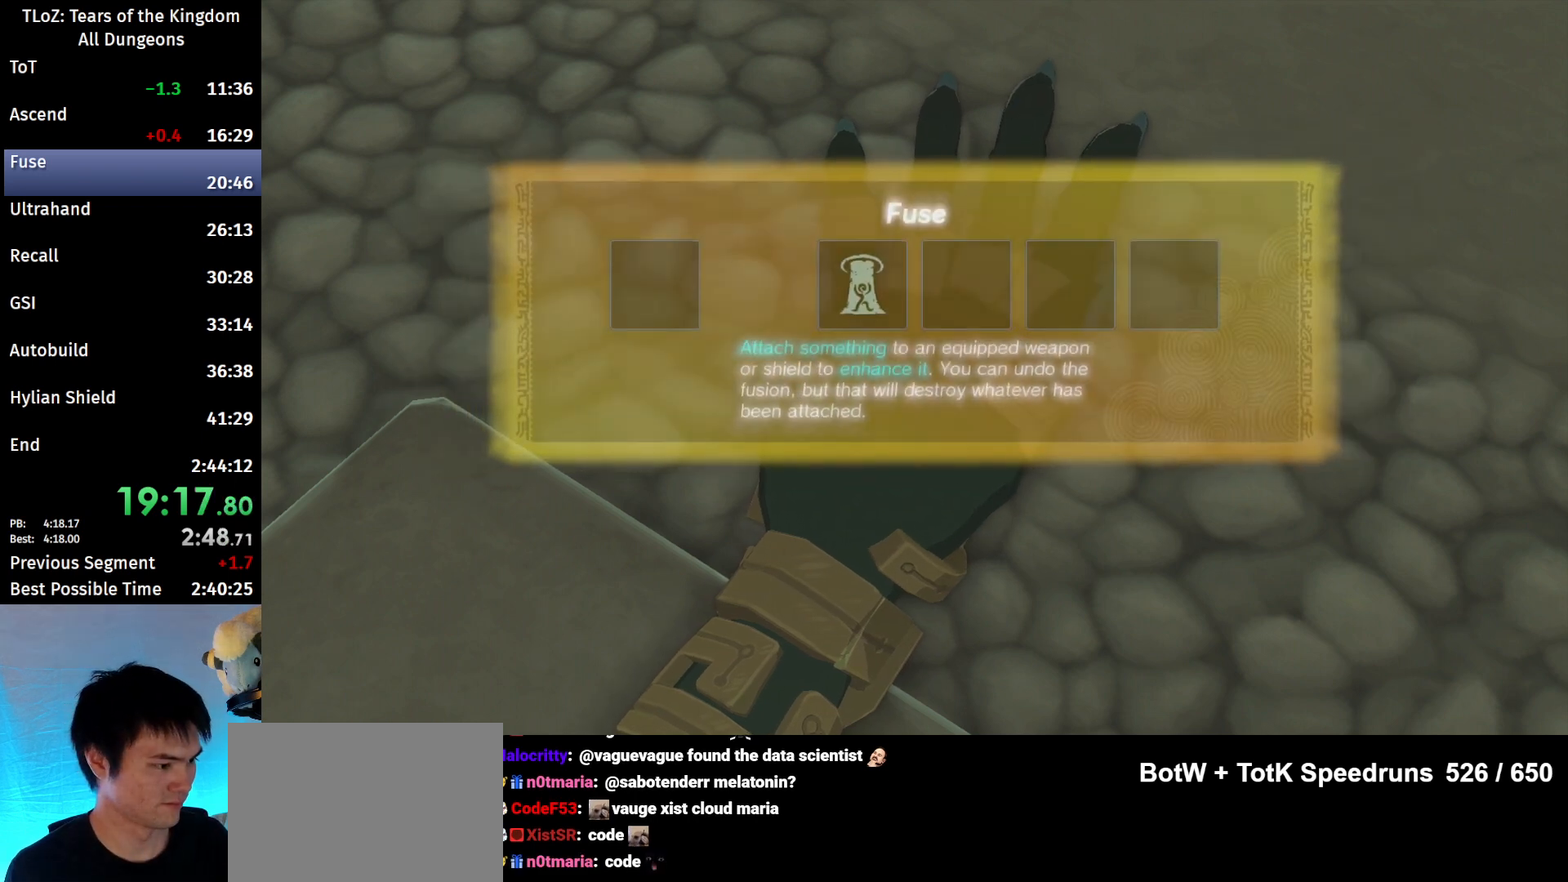
{"buttons": [], "left_stick": "center", "right_stick": "center", "events": [[133, "B", "down"], [200, "B", "up"], [267, "B", "down"], [333, "B", "up"], [400, "B", "down"], [433, "B", "up"]]}
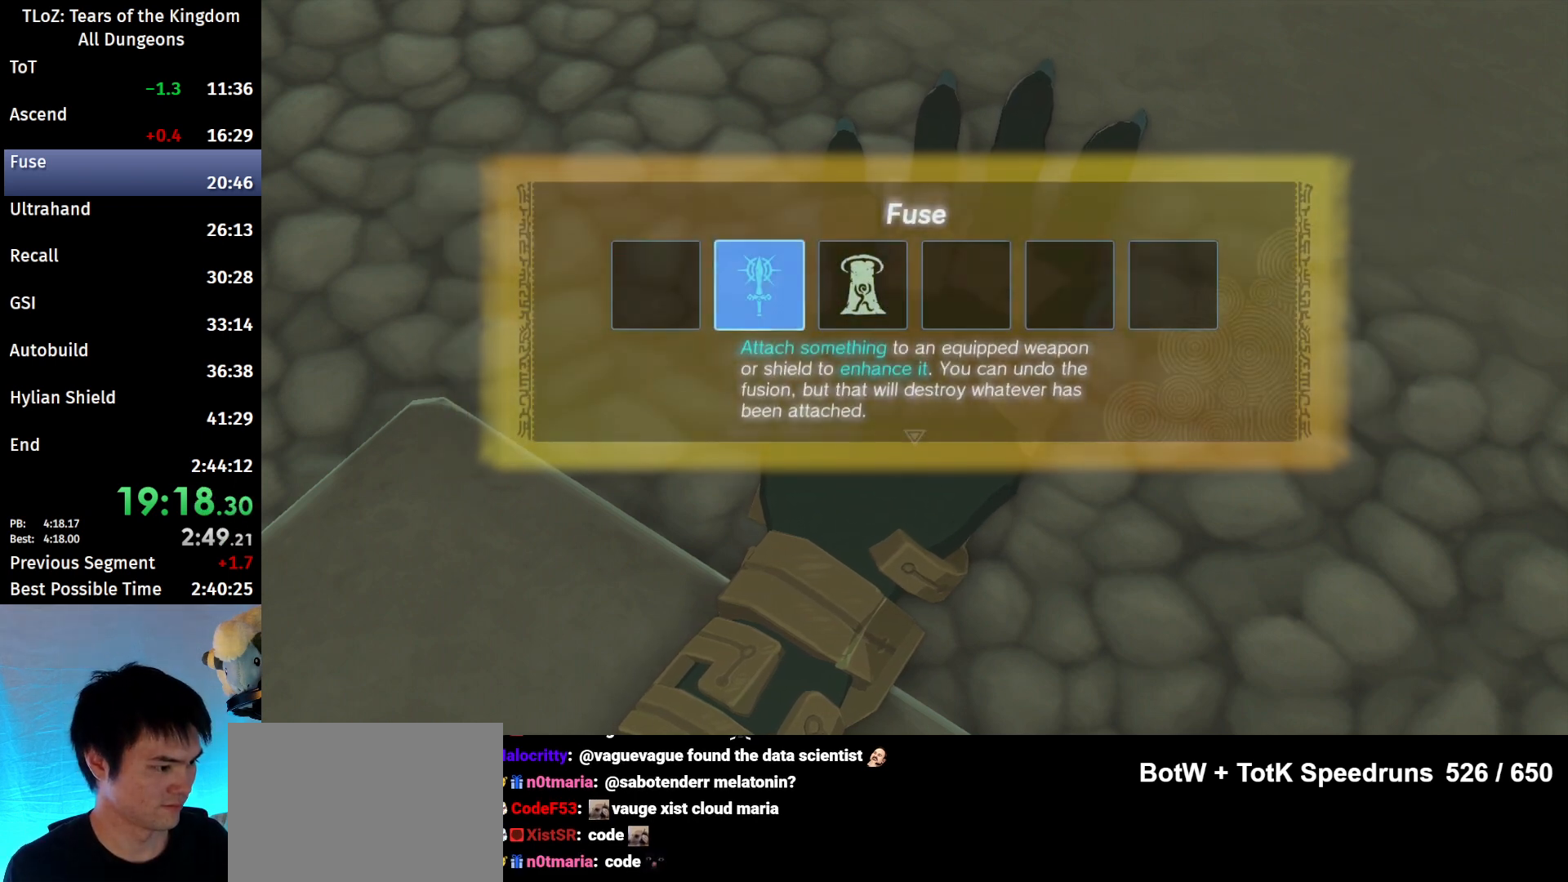
{"buttons": [], "left_stick": "center", "right_stick": "center", "events": [[33, "B", "down"], [67, "B", "up"], [167, "B", "down"], [200, "B", "up"], [267, "B", "down"], [367, "B", "up"], [433, "B", "down"], [500, "B", "up"]]}
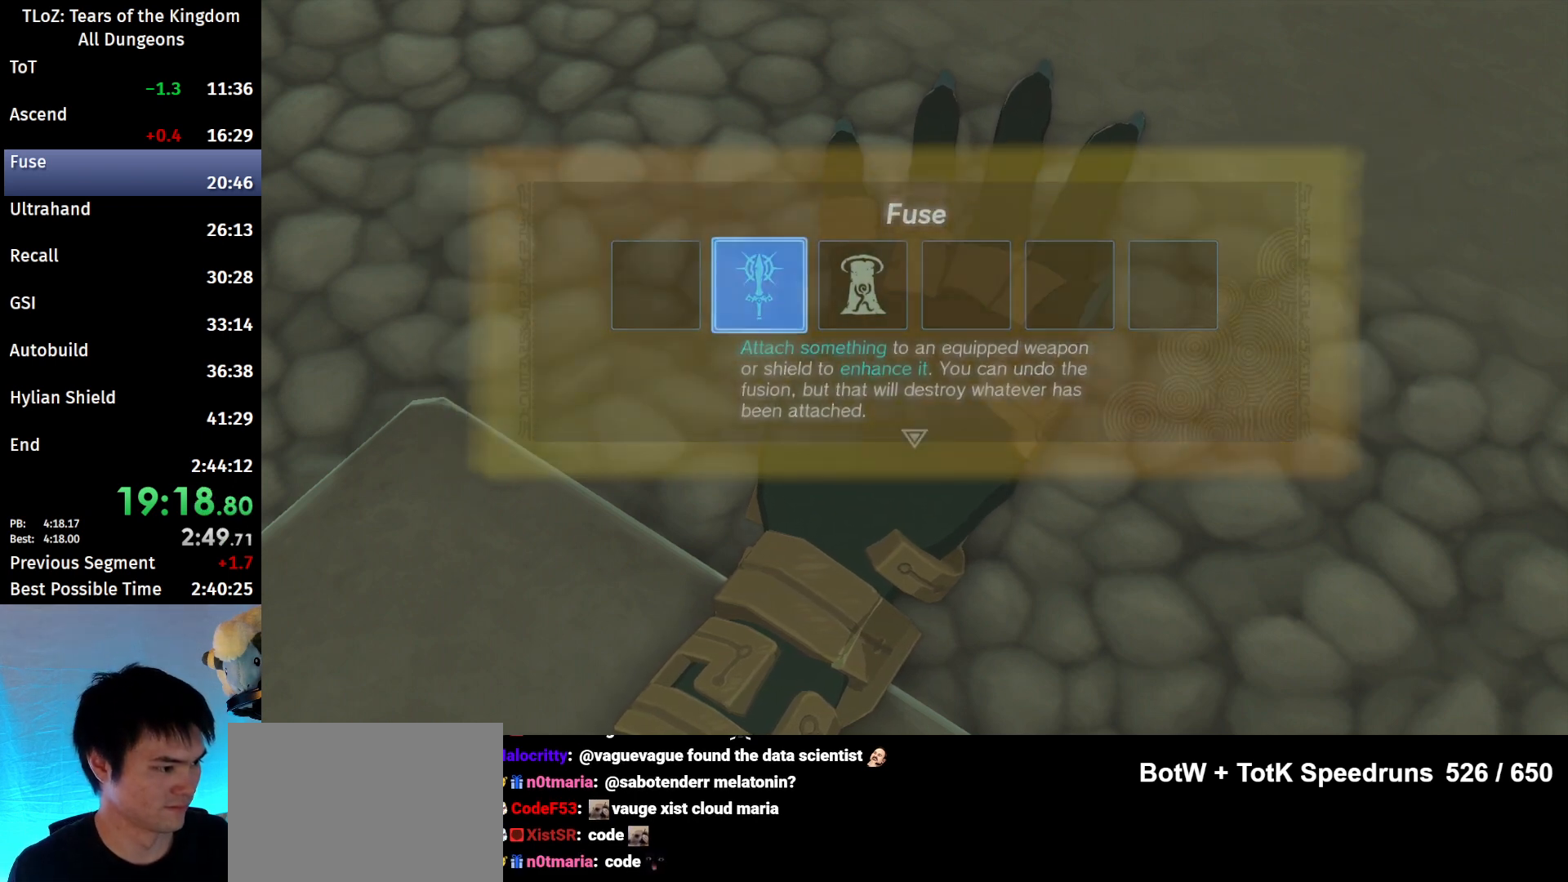
{"buttons": ["B"], "left_stick": "center", "right_stick": "center", "events": [[100, "B", "down"], [133, "B", "up"], [233, "B", "down"], [267, "B", "up"], [367, "B", "down"], [400, "B", "up"], [500, "B", "down"]]}
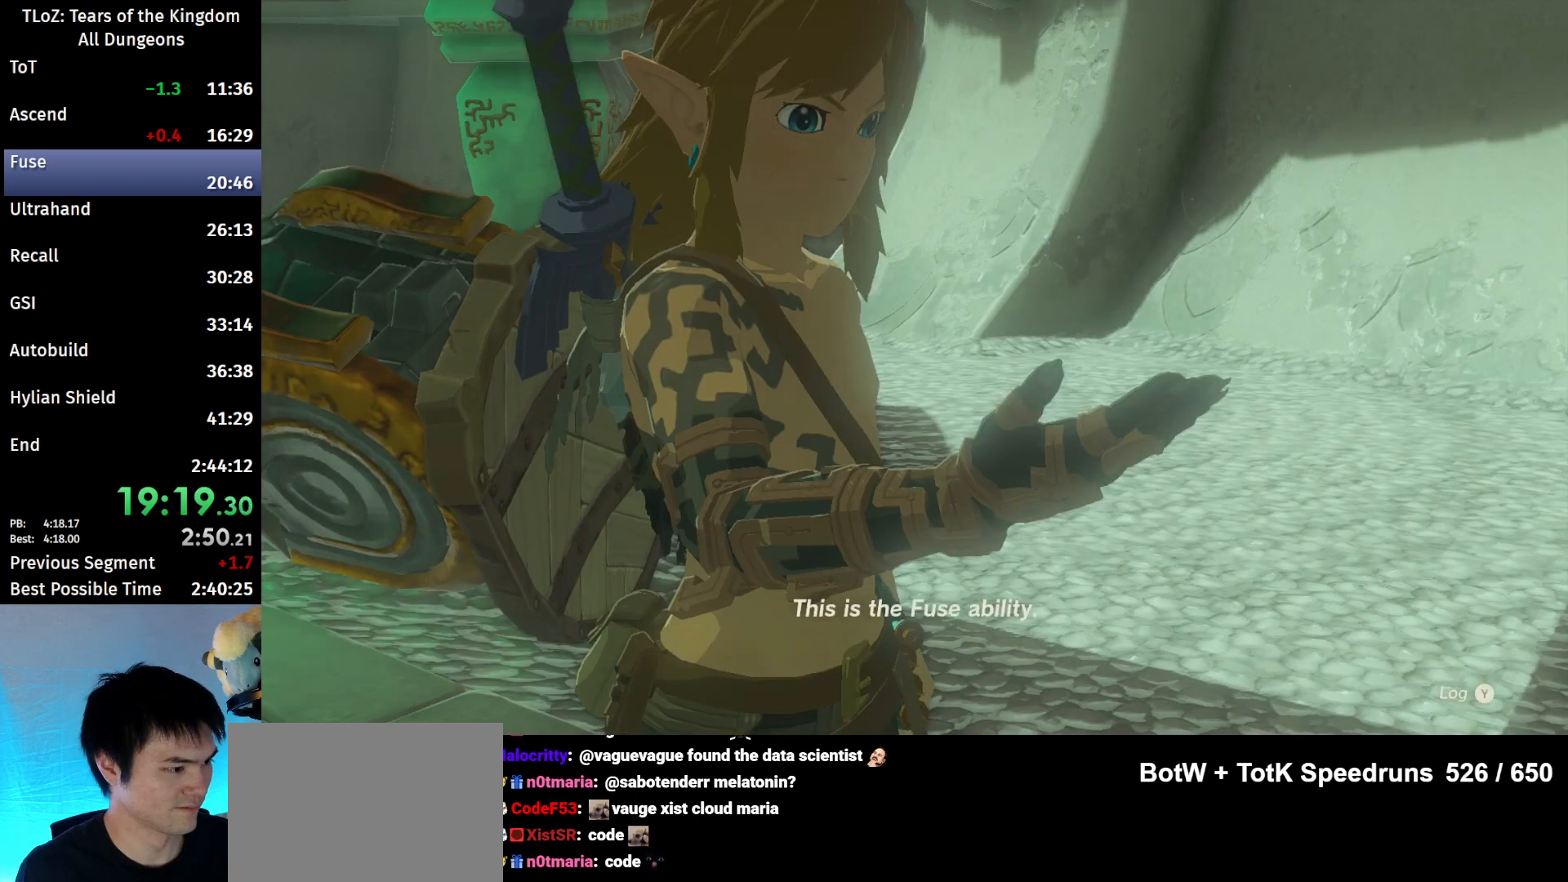
{"buttons": [], "left_stick": "center", "right_stick": "center", "events": [[33, "B", "up"], [133, "B", "down"], [200, "B", "up"], [300, "B", "down"], [367, "B", "up"], [433, "B", "down"], [500, "B", "up"]]}
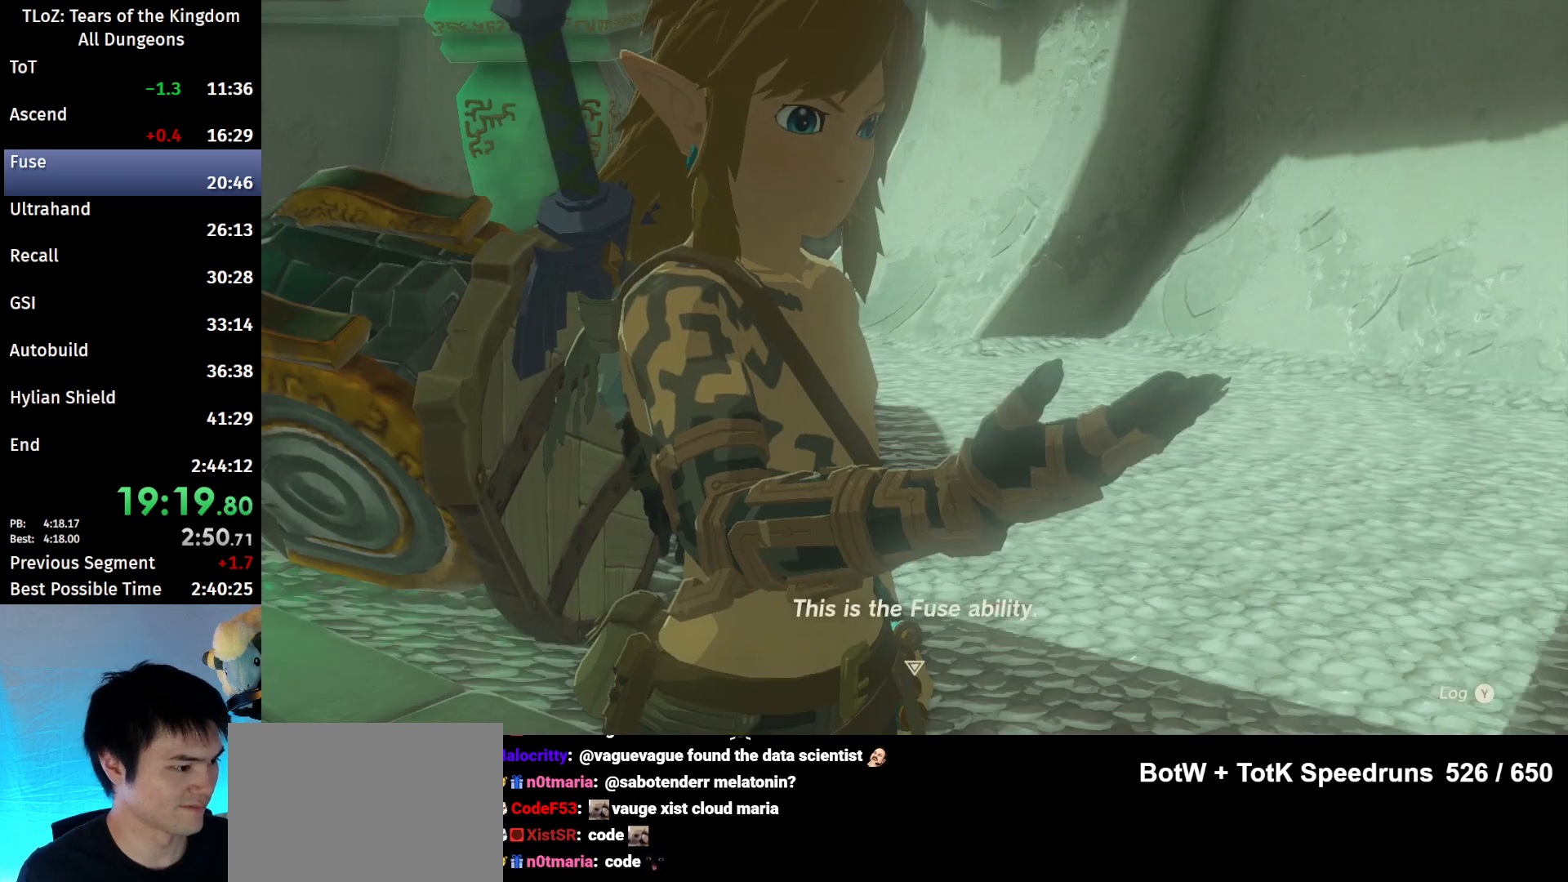
{"buttons": ["B"], "left_stick": "center", "right_stick": "center", "events": [[100, "B", "down"], [133, "B", "up"], [200, "B", "down"], [267, "B", "up"], [367, "B", "down"], [400, "B", "up"], [500, "B", "down"]]}
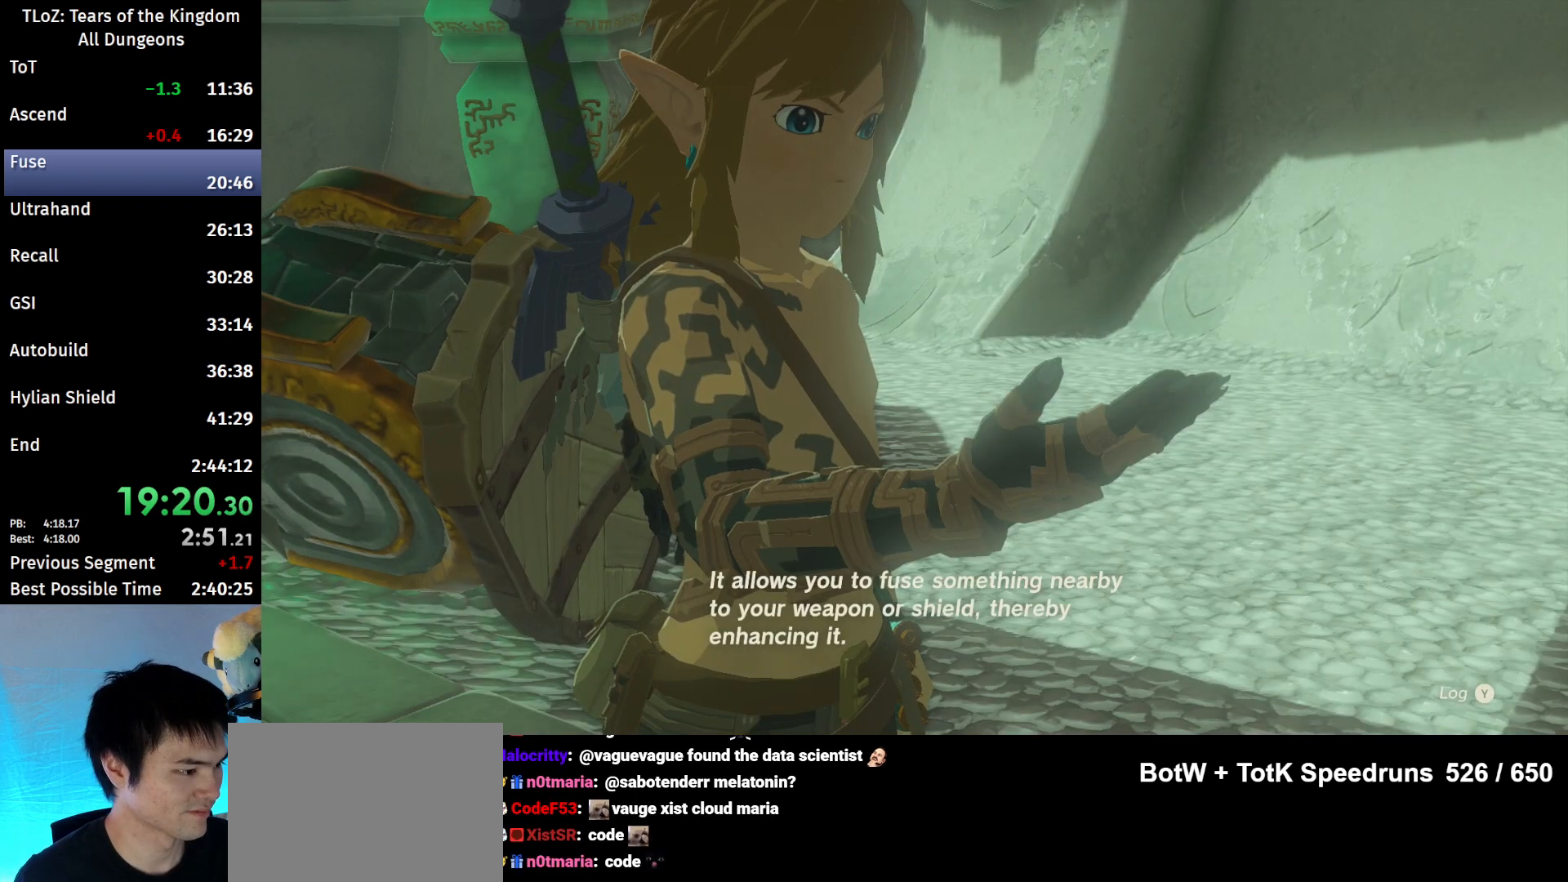
{"buttons": ["B"], "left_stick": "center", "right_stick": "center", "events": [[33, "B", "up"], [100, "B", "down"], [167, "B", "up"], [233, "B", "down"], [300, "B", "up"], [367, "B", "down"], [400, "B", "up"], [500, "B", "down"]]}
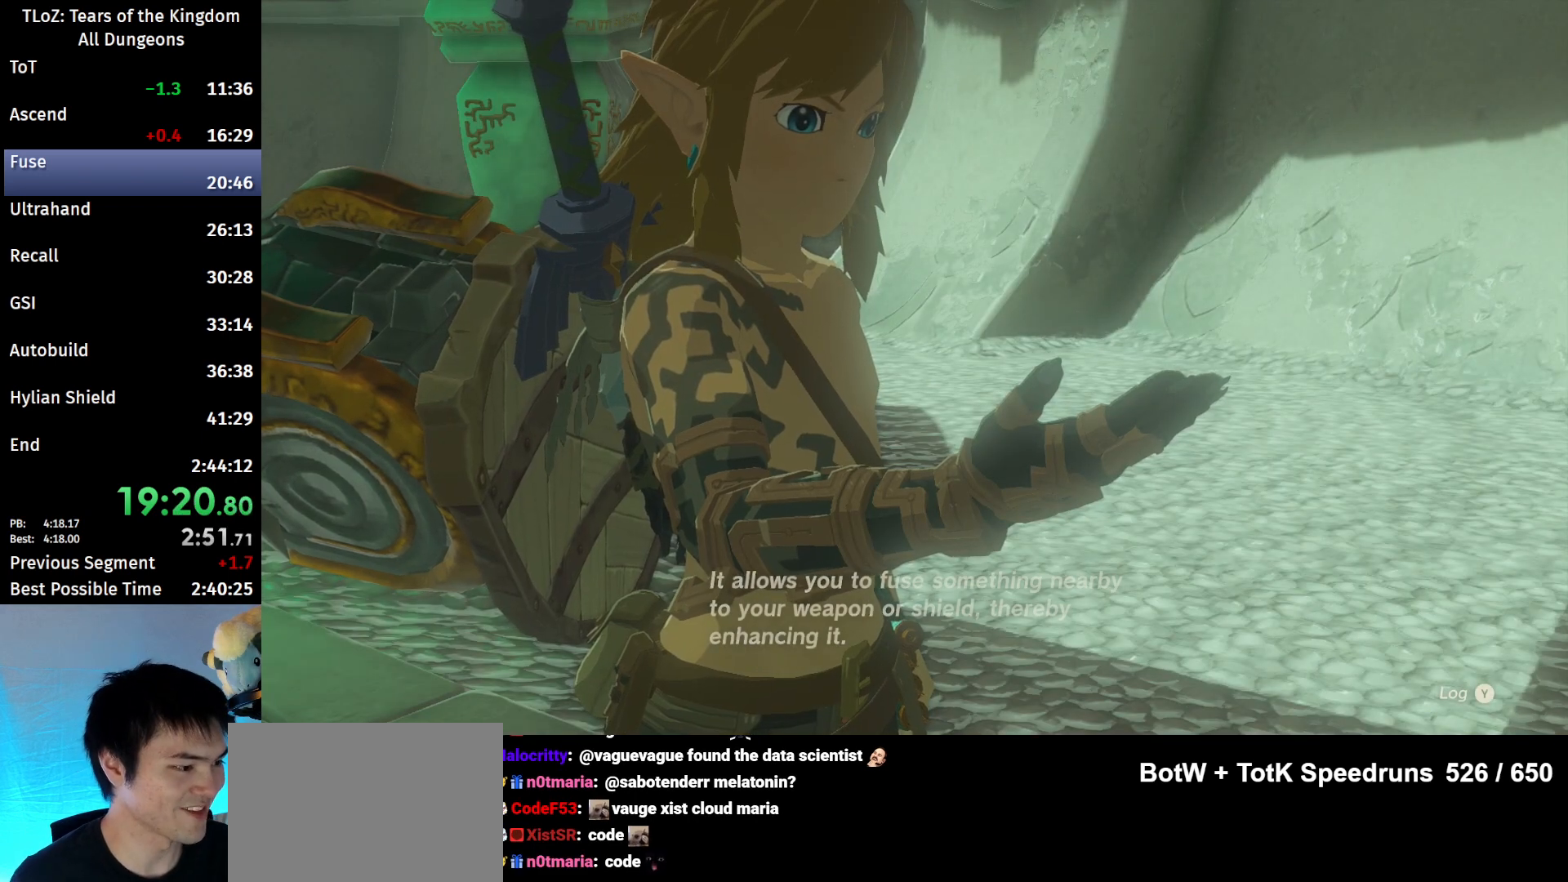
{"buttons": [], "left_stick": "center", "right_stick": "center", "events": [[67, "B", "up"], [133, "B", "down"], [200, "B", "up"], [300, "B", "down"], [333, "B", "up"], [433, "B", "down"], [467, "B", "up"]]}
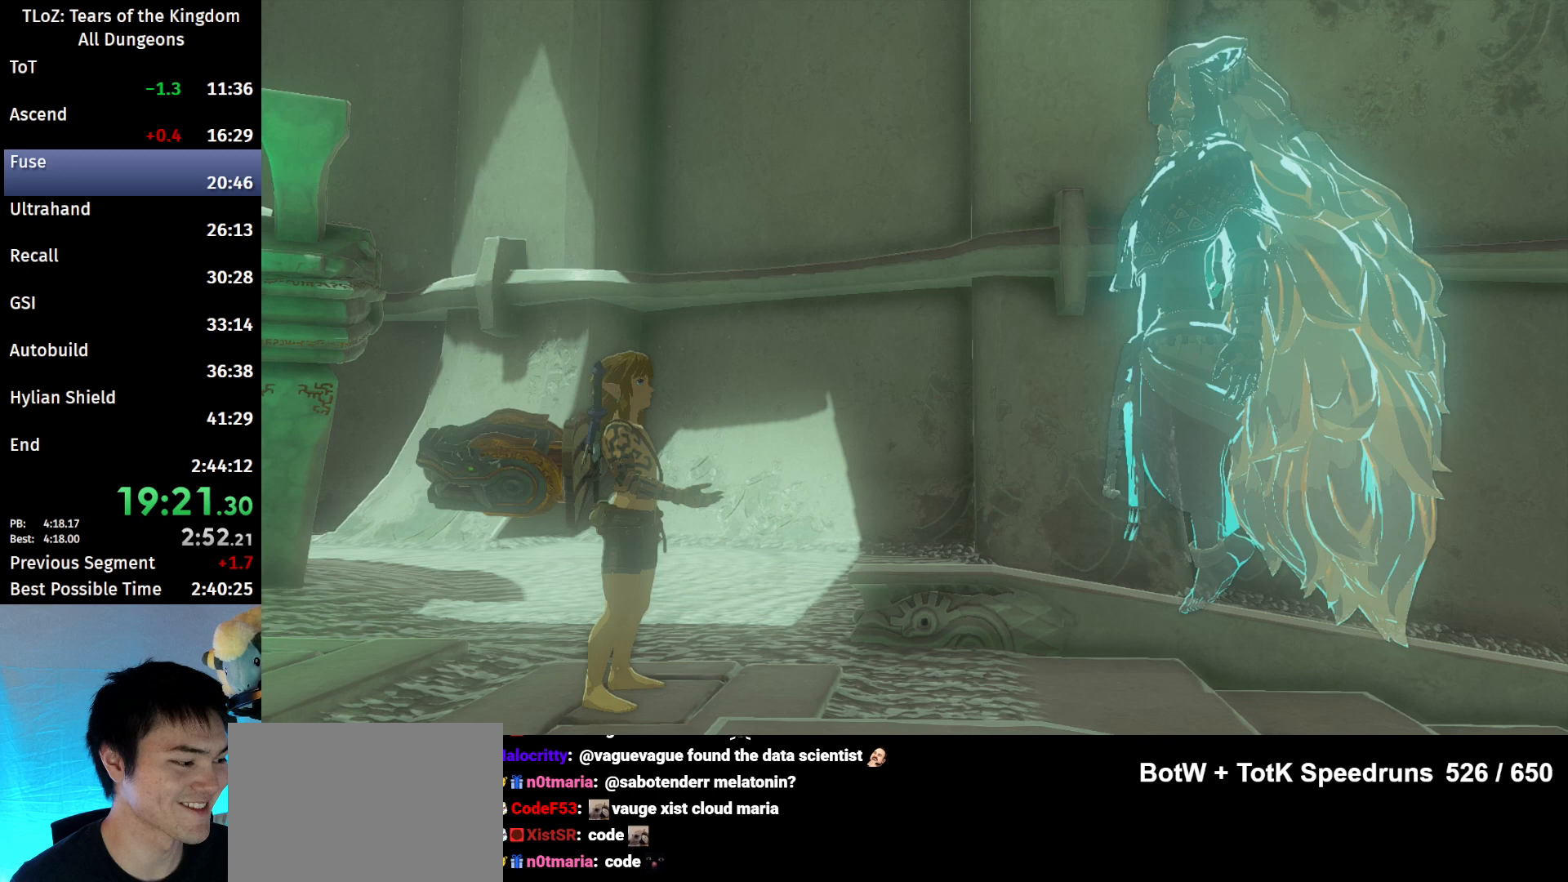
{"buttons": ["B"], "left_stick": "center", "right_stick": "center", "events": [[67, "B", "down"], [133, "B", "up"], [233, "B", "down"], [267, "B", "up"], [367, "B", "down"], [433, "B", "up"], [500, "B", "down"]]}
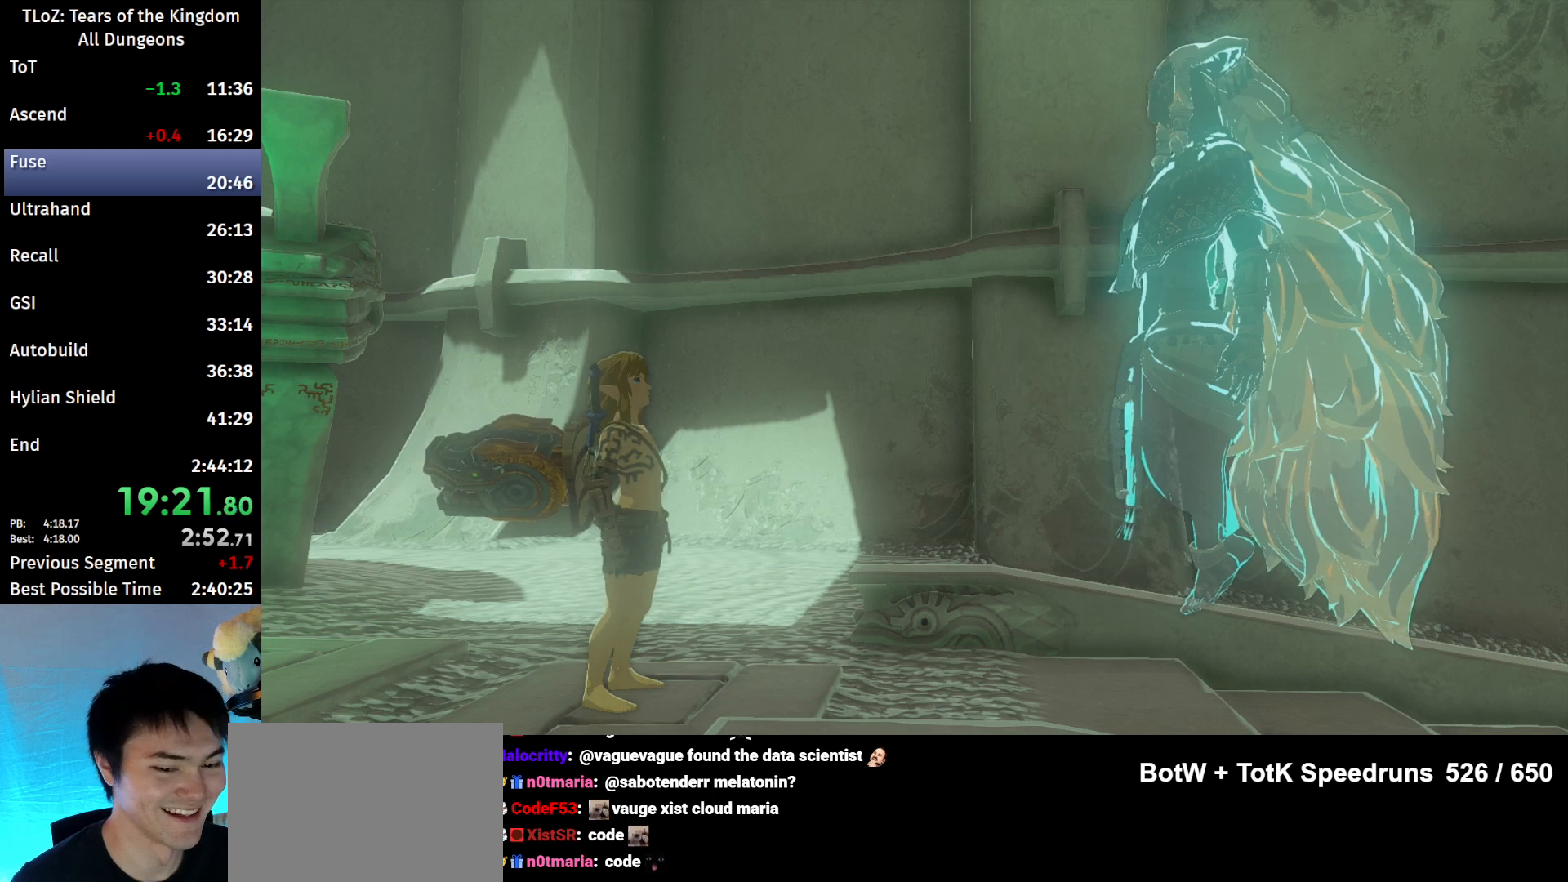
{"buttons": [], "left_stick": "center", "right_stick": "center", "events": [[67, "B", "up"], [133, "B", "down"], [200, "B", "up"], [267, "B", "down"], [333, "B", "up"], [400, "B", "down"], [467, "B", "up"]]}
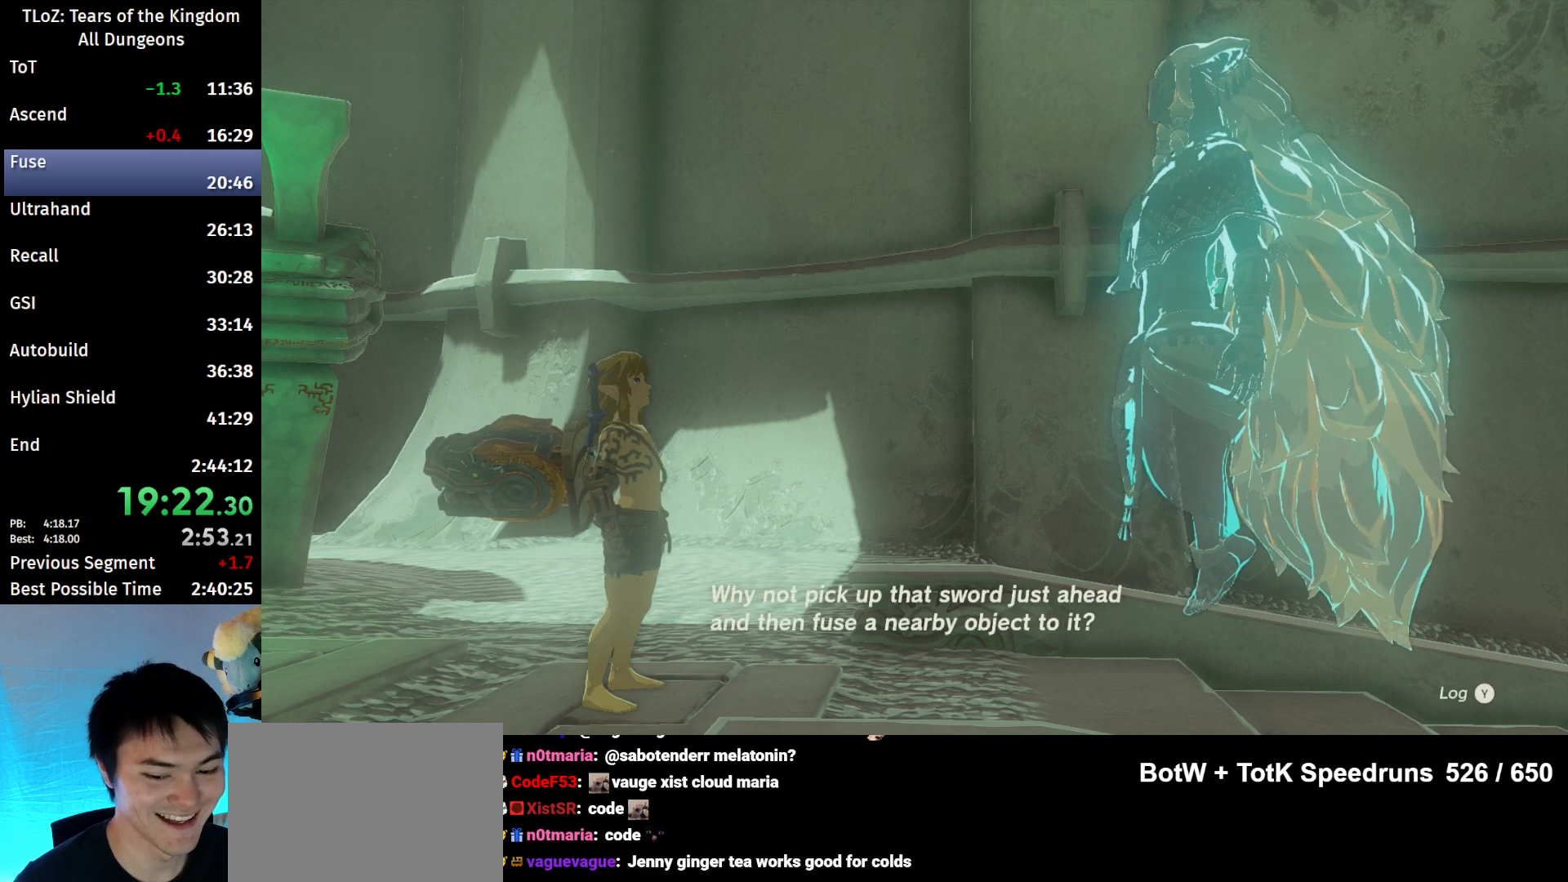
{"buttons": ["B"], "left_stick": "center", "right_stick": "center", "events": [[33, "B", "down"], [100, "B", "up"], [167, "B", "down"], [233, "B", "up"], [300, "B", "down"], [367, "B", "up"], [433, "B", "down"]]}
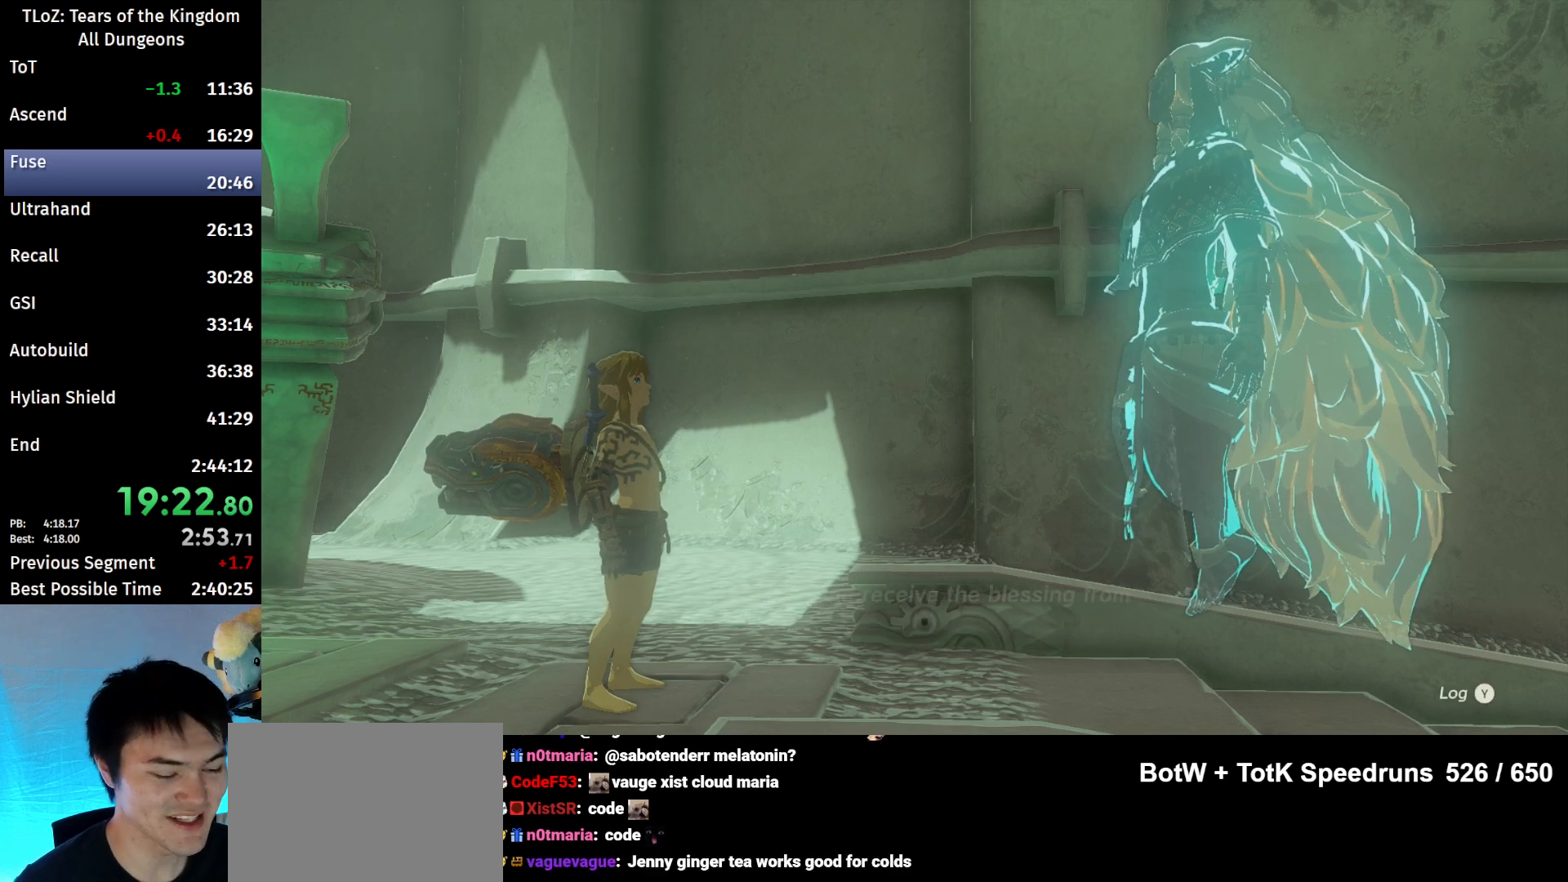
{"buttons": ["B"], "left_stick": "center", "right_stick": "center", "events": [[33, "B", "up"], [100, "B", "down"], [167, "B", "up"], [233, "B", "down"], [300, "B", "up"], [367, "B", "down"], [400, "B", "up"], [500, "B", "down"]]}
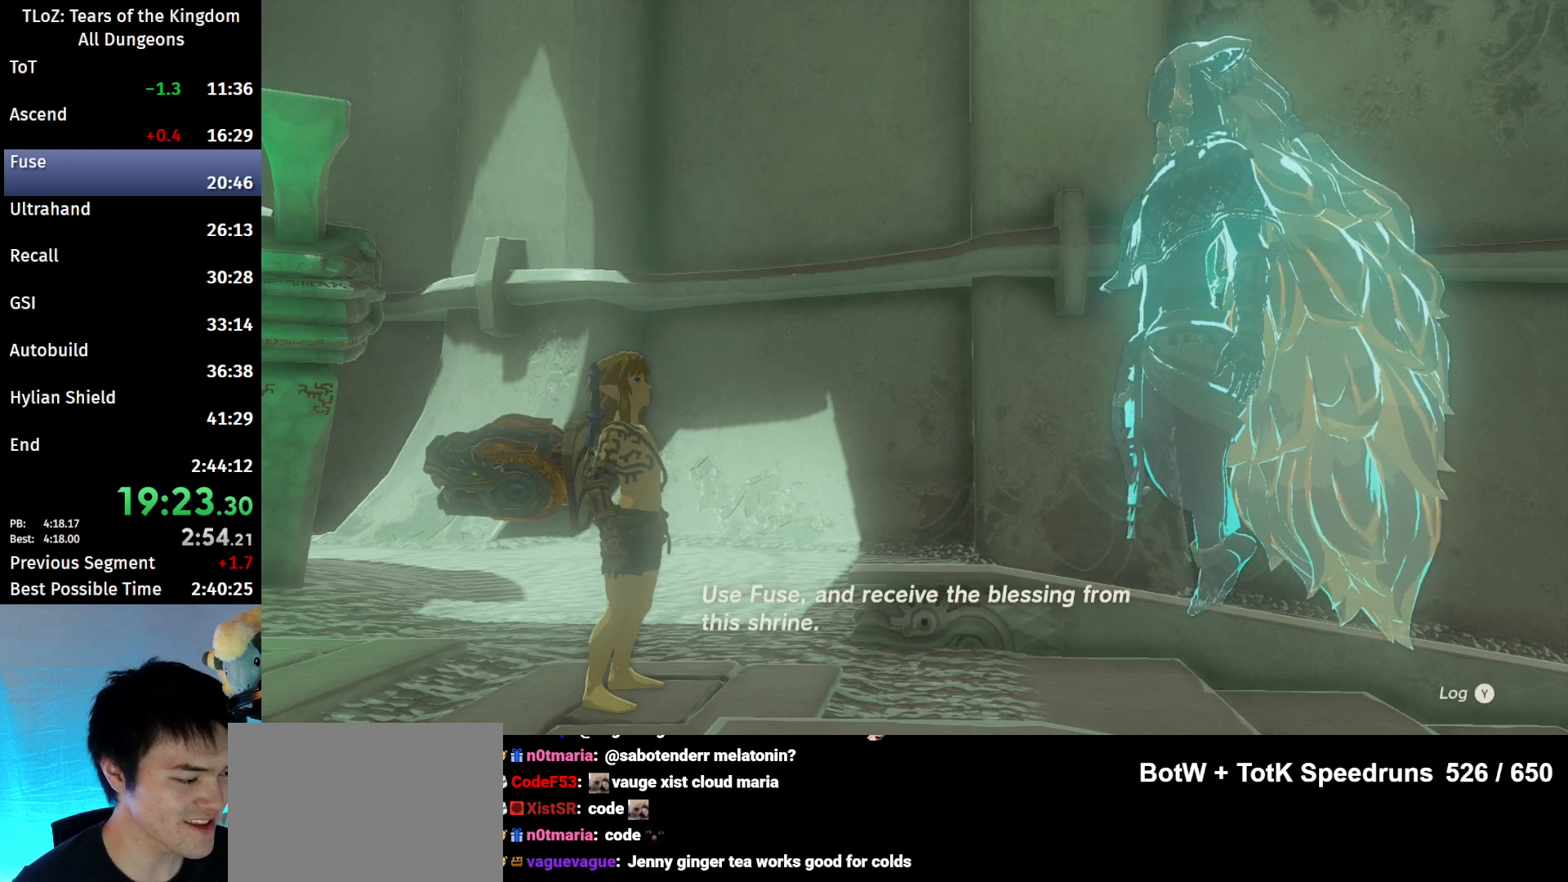
{"buttons": ["B"], "left_stick": "center", "right_stick": "center", "events": [[67, "B", "up"], [100, "B", "down"], [133, "B", "up"], [233, "B", "down"], [267, "B", "up"], [367, "B", "down"], [433, "B", "up"], [500, "B", "down"]]}
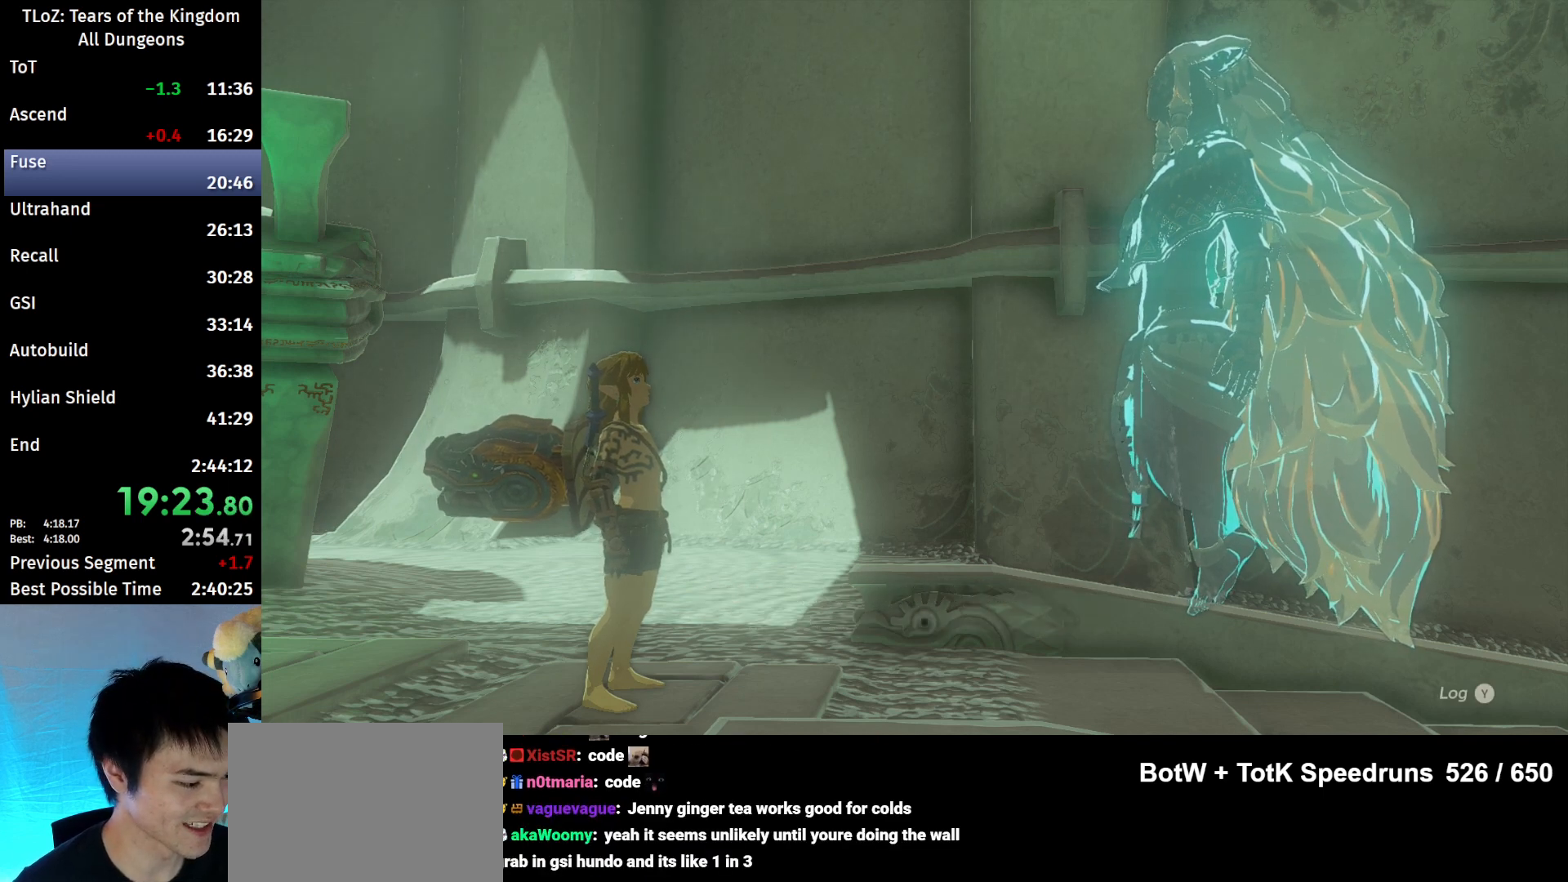
{"buttons": [], "left_stick": "center", "right_stick": "center", "events": [[33, "B", "up"], [133, "B", "down"], [167, "B", "up"], [267, "B", "down"], [300, "B", "up"], [433, "B", "down"], [500, "B", "up"]]}
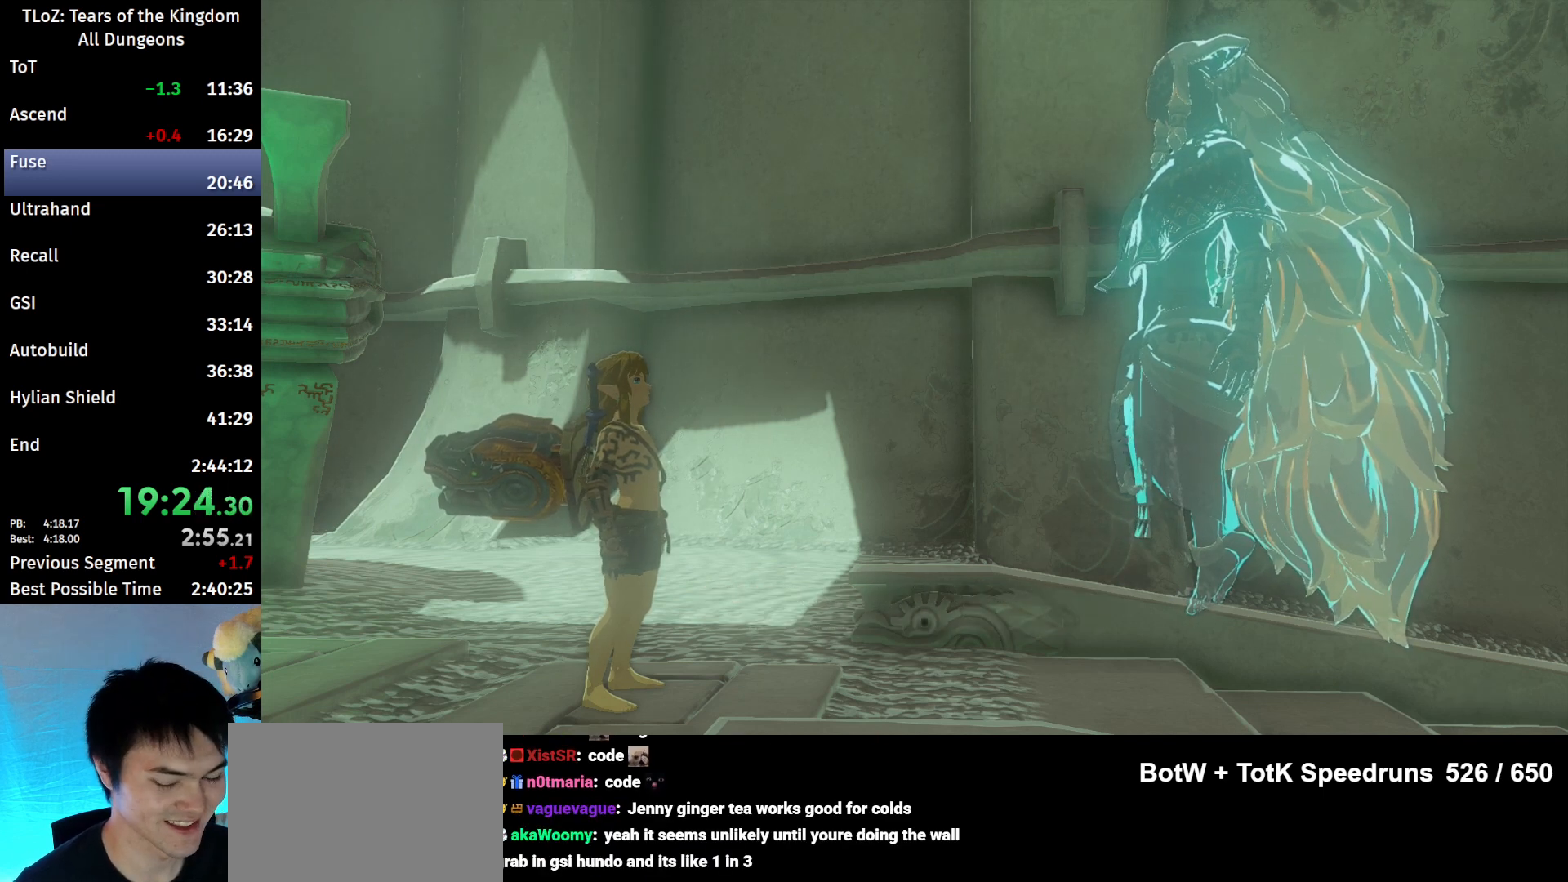
{"buttons": ["B"], "left_stick": "center", "right_stick": "center", "events": [[33, "B", "down"], [100, "B", "up"], [167, "B", "down"], [200, "B", "up"], [300, "B", "down"], [333, "B", "up"], [400, "B", "down"]]}
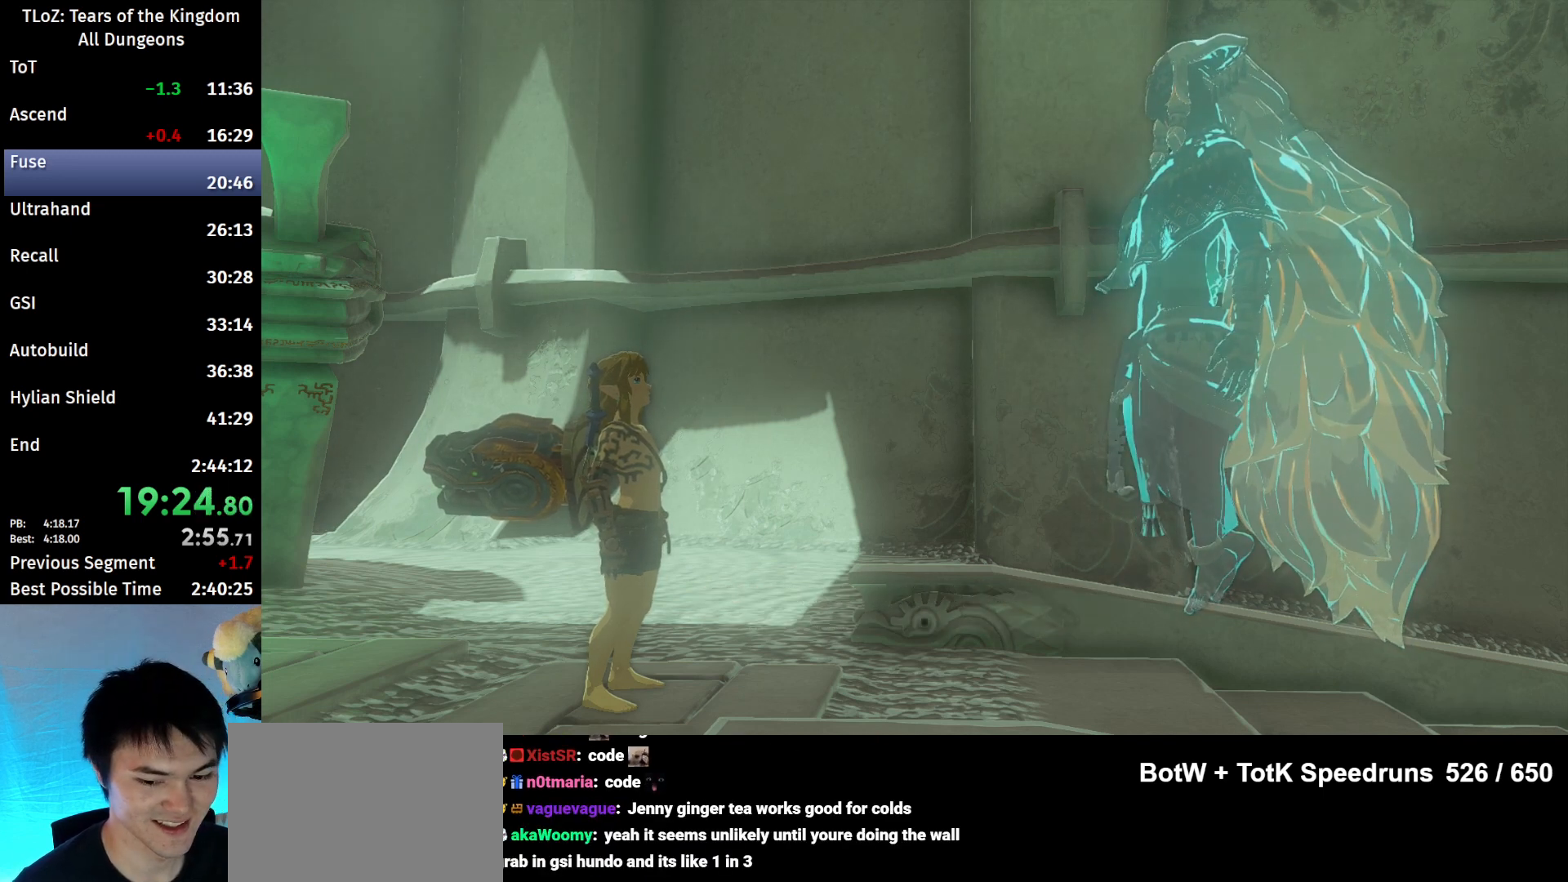
{"buttons": [], "left_stick": "center", "right_stick": "center", "events": [[133, "B", "up"], [233, "B", "down"], [300, "B", "up"], [367, "B", "down"], [433, "B", "up"]]}
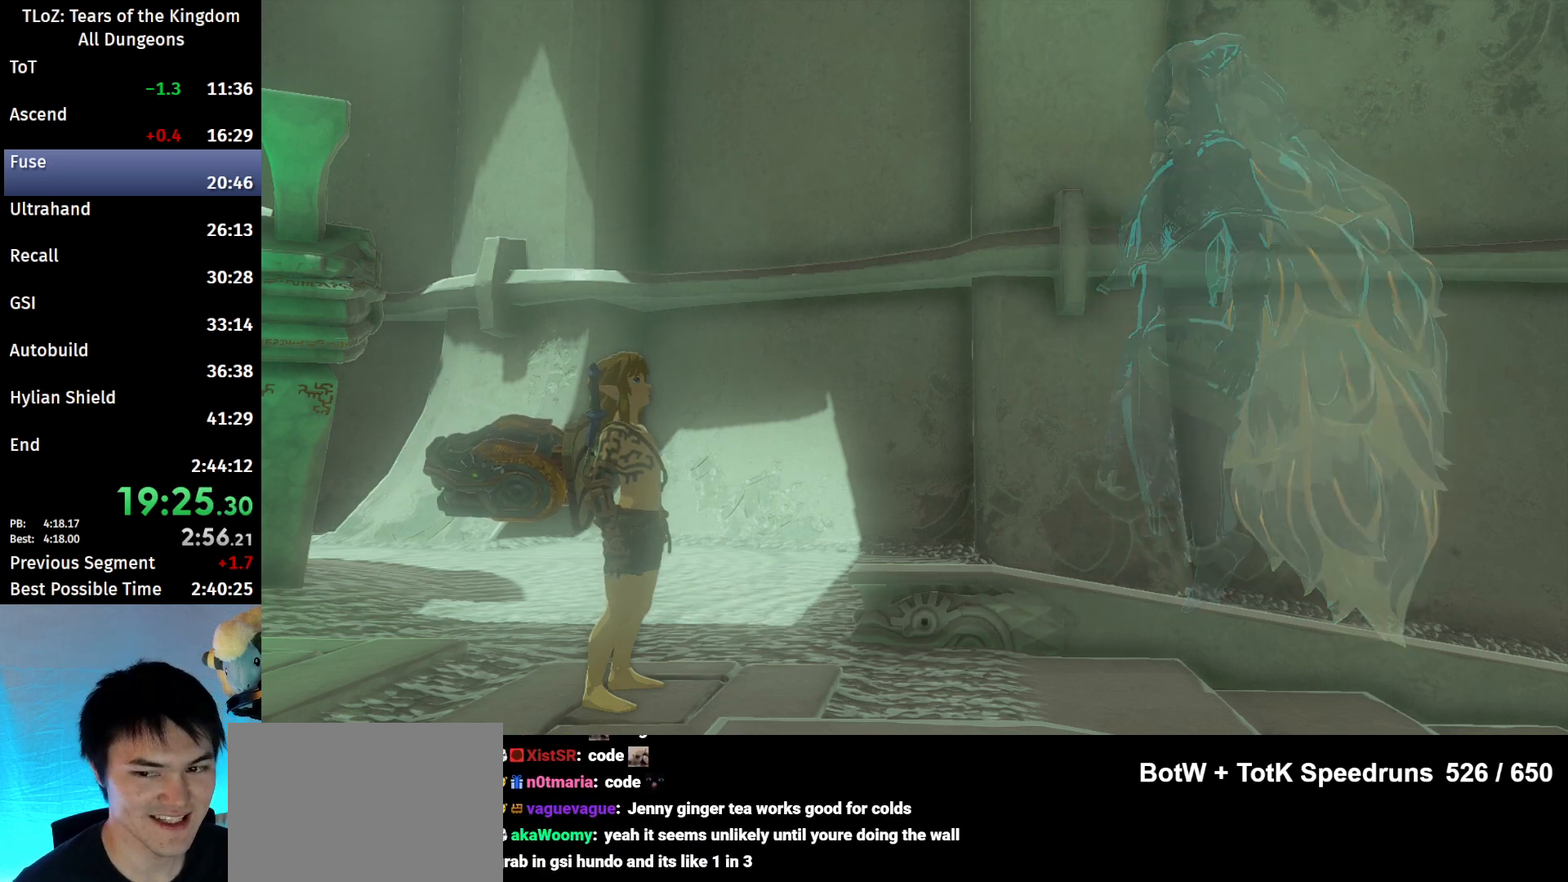
{"buttons": [], "left_stick": "center", "right_stick": "center", "events": []}
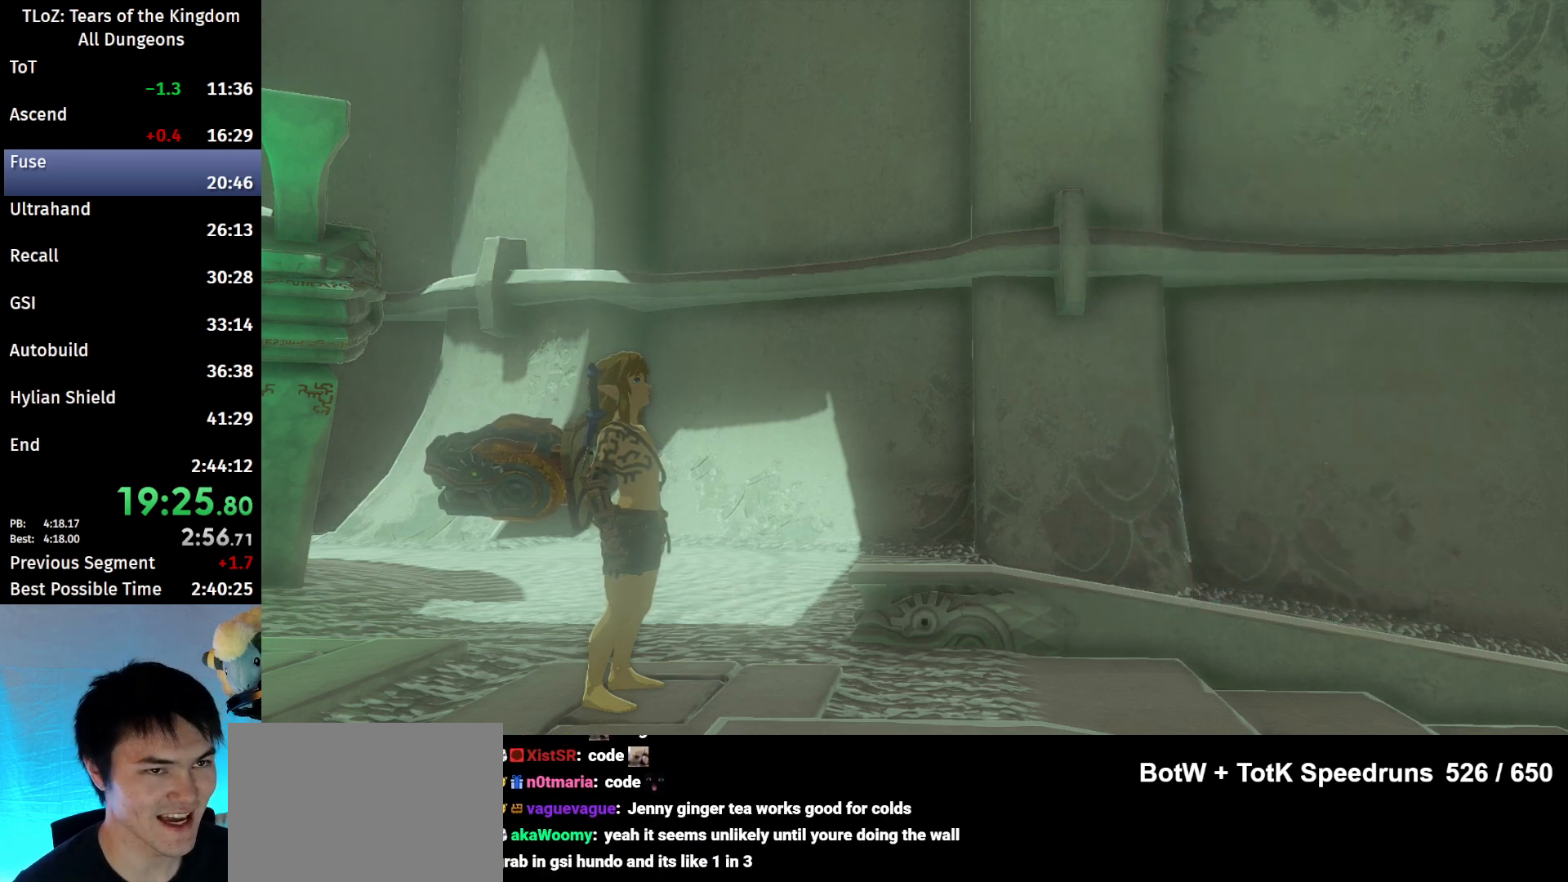
{"buttons": ["B"], "left_stick": "up", "right_stick": "center", "events": [[333, "left_stick", "up"], [500, "B", "down"]]}
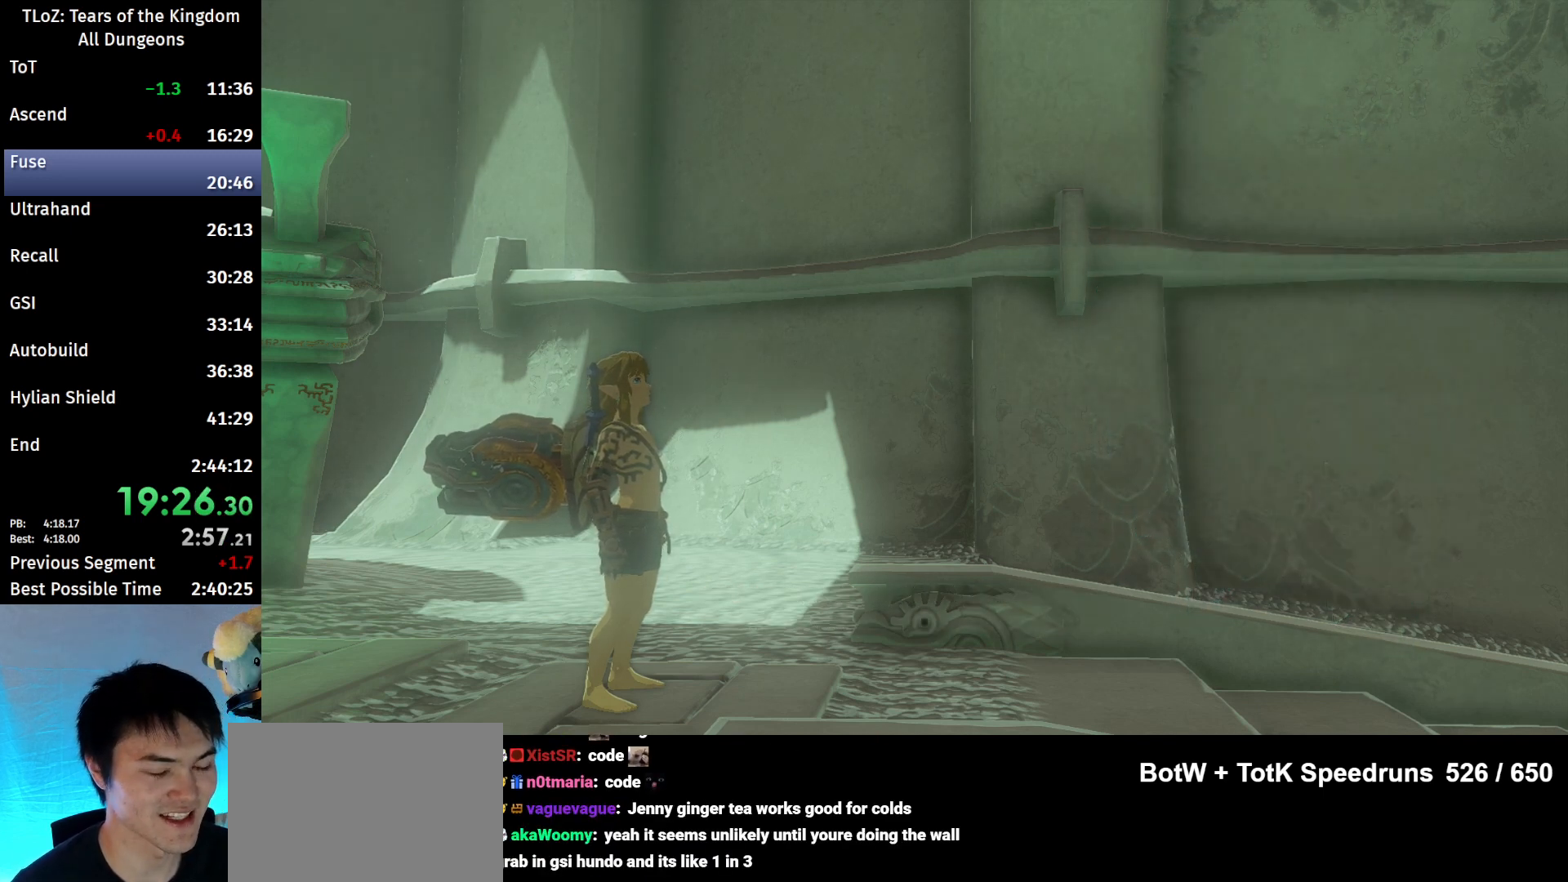
{"buttons": ["B"], "left_stick": "up", "right_stick": "center", "events": []}
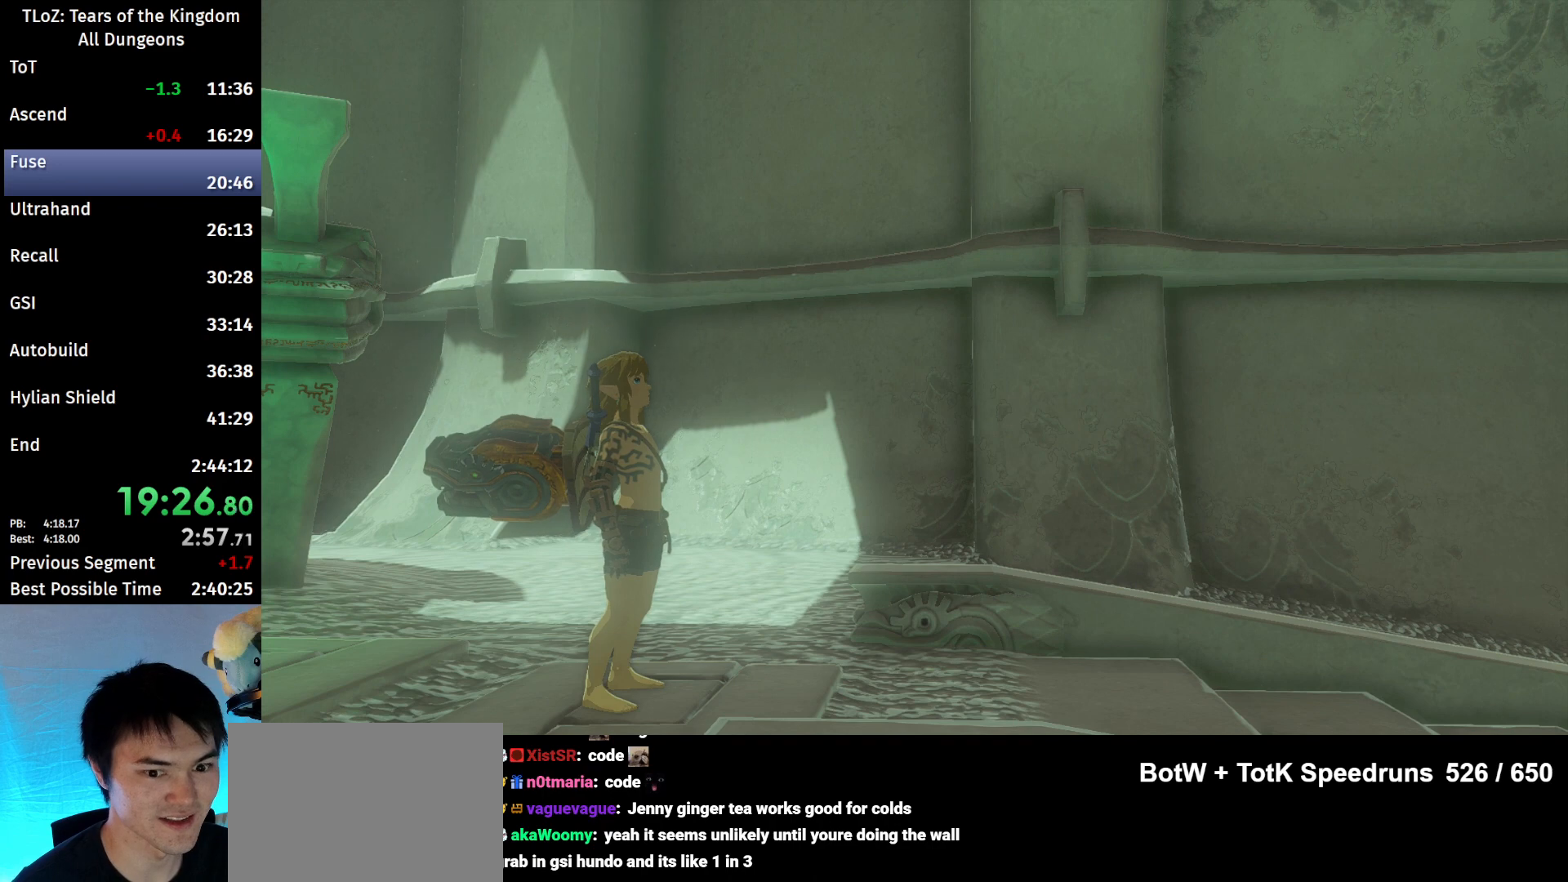
{"buttons": [], "left_stick": "up", "right_stick": "center", "events": [[433, "B", "up"]]}
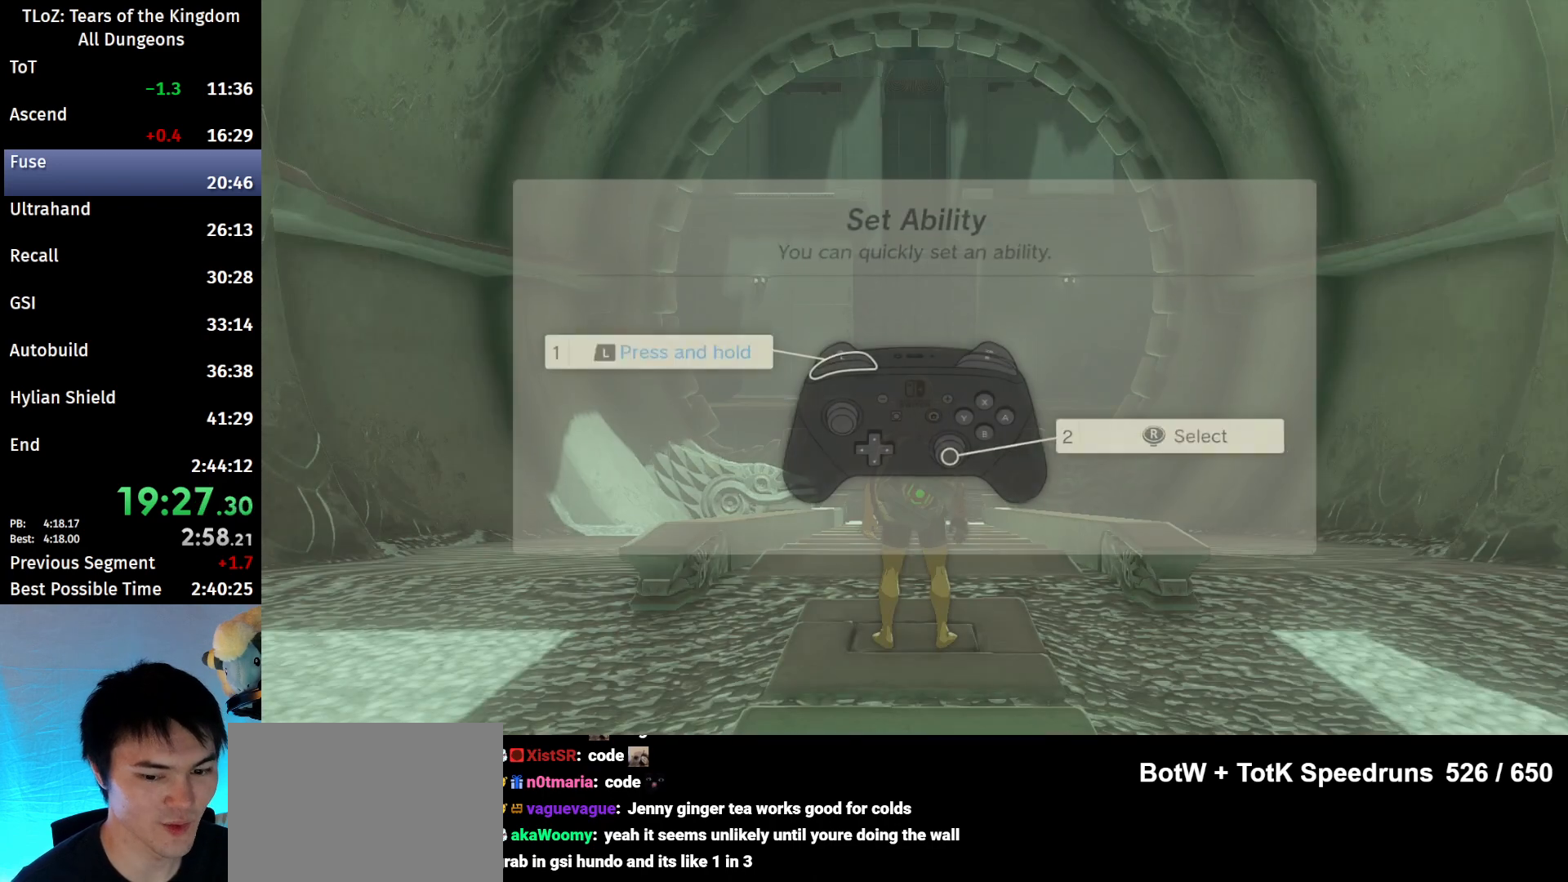
{"buttons": ["B"], "left_stick": "up", "right_stick": "center", "events": [[33, "B", "down"], [100, "B", "up"], [167, "B", "down"], [200, "B", "up"], [267, "B", "down"], [300, "B", "up"], [400, "B", "down"], [433, "B", "up"], [500, "B", "down"]]}
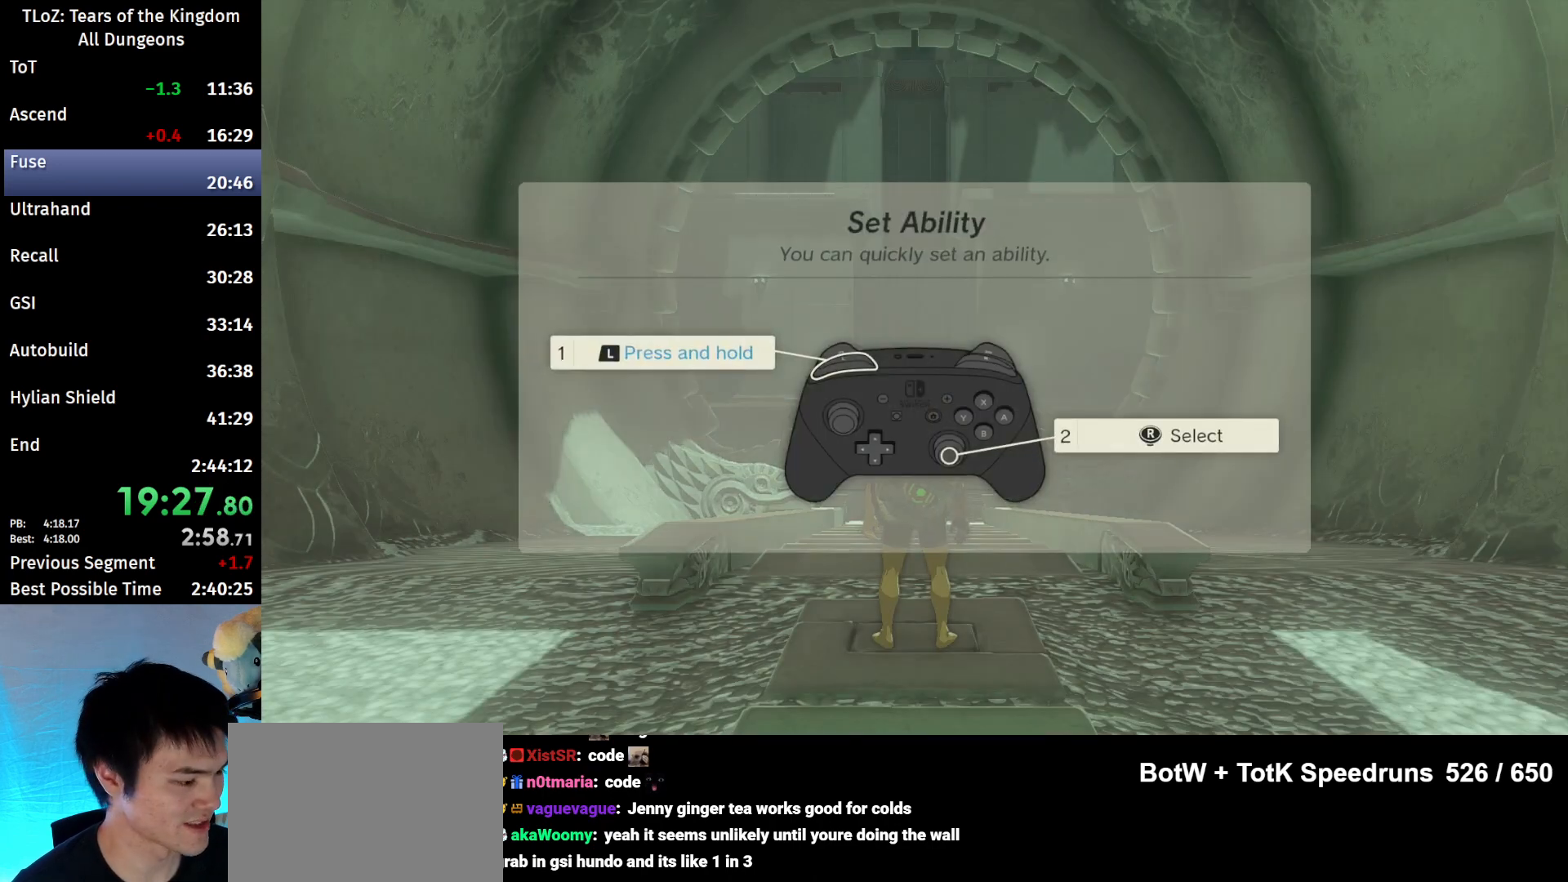
{"buttons": ["B"], "left_stick": "up", "right_stick": "center", "events": [[67, "B", "up"], [133, "B", "down"], [200, "B", "up"], [267, "B", "down"], [300, "B", "up"], [367, "B", "down"], [467, "B", "up"], [500, "B", "down"]]}
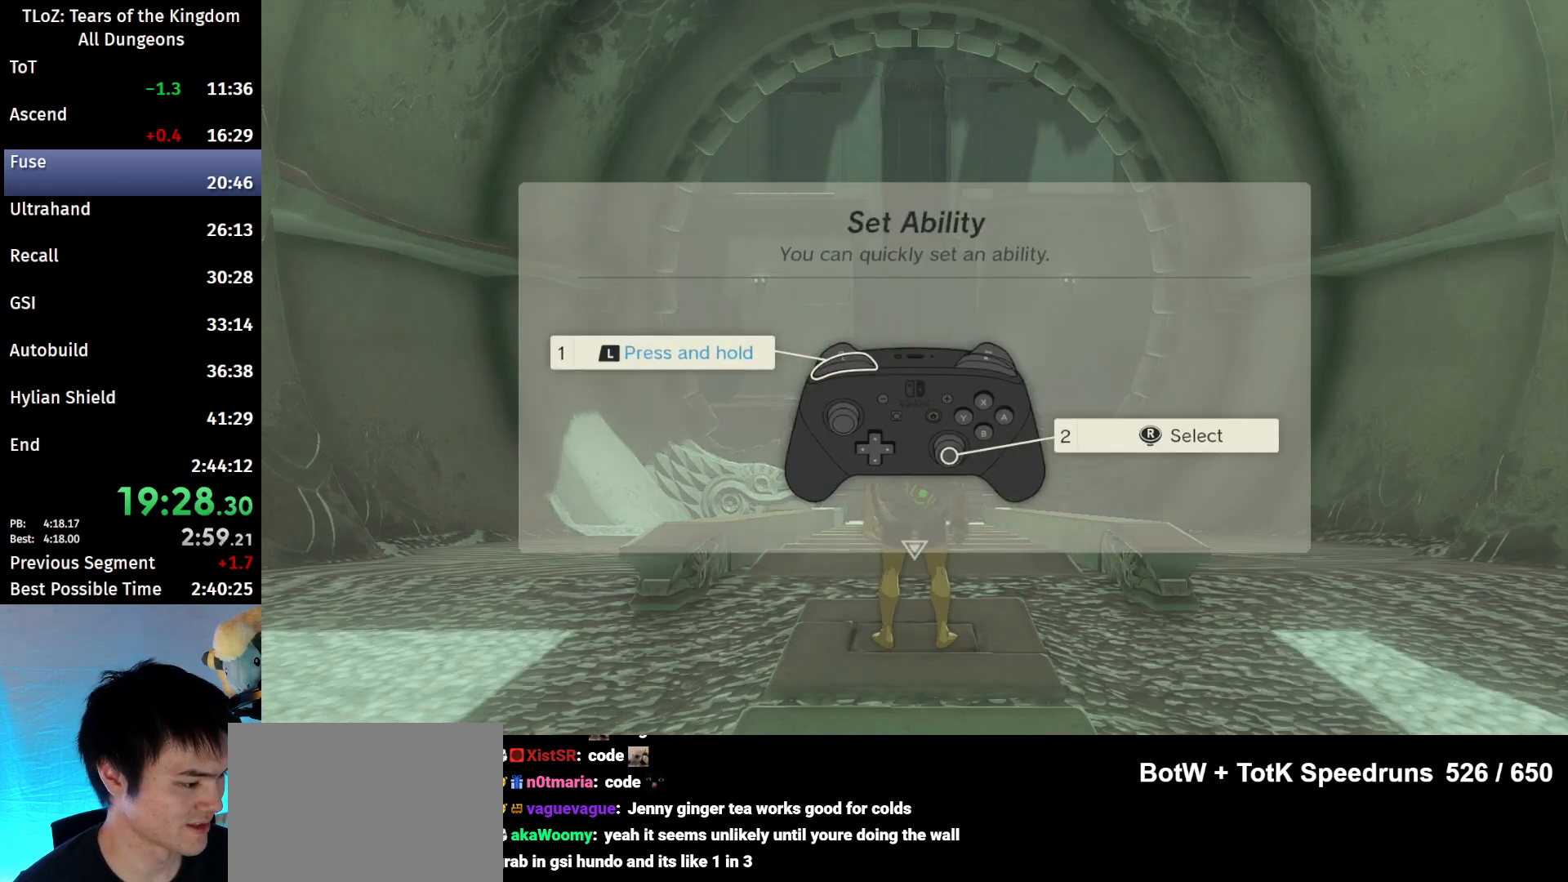
{"buttons": [], "left_stick": "up", "right_stick": "center", "events": [[67, "B", "up"], [133, "B", "down"], [200, "B", "up"], [267, "B", "down"], [300, "B", "up"], [400, "B", "down"], [433, "B", "up"]]}
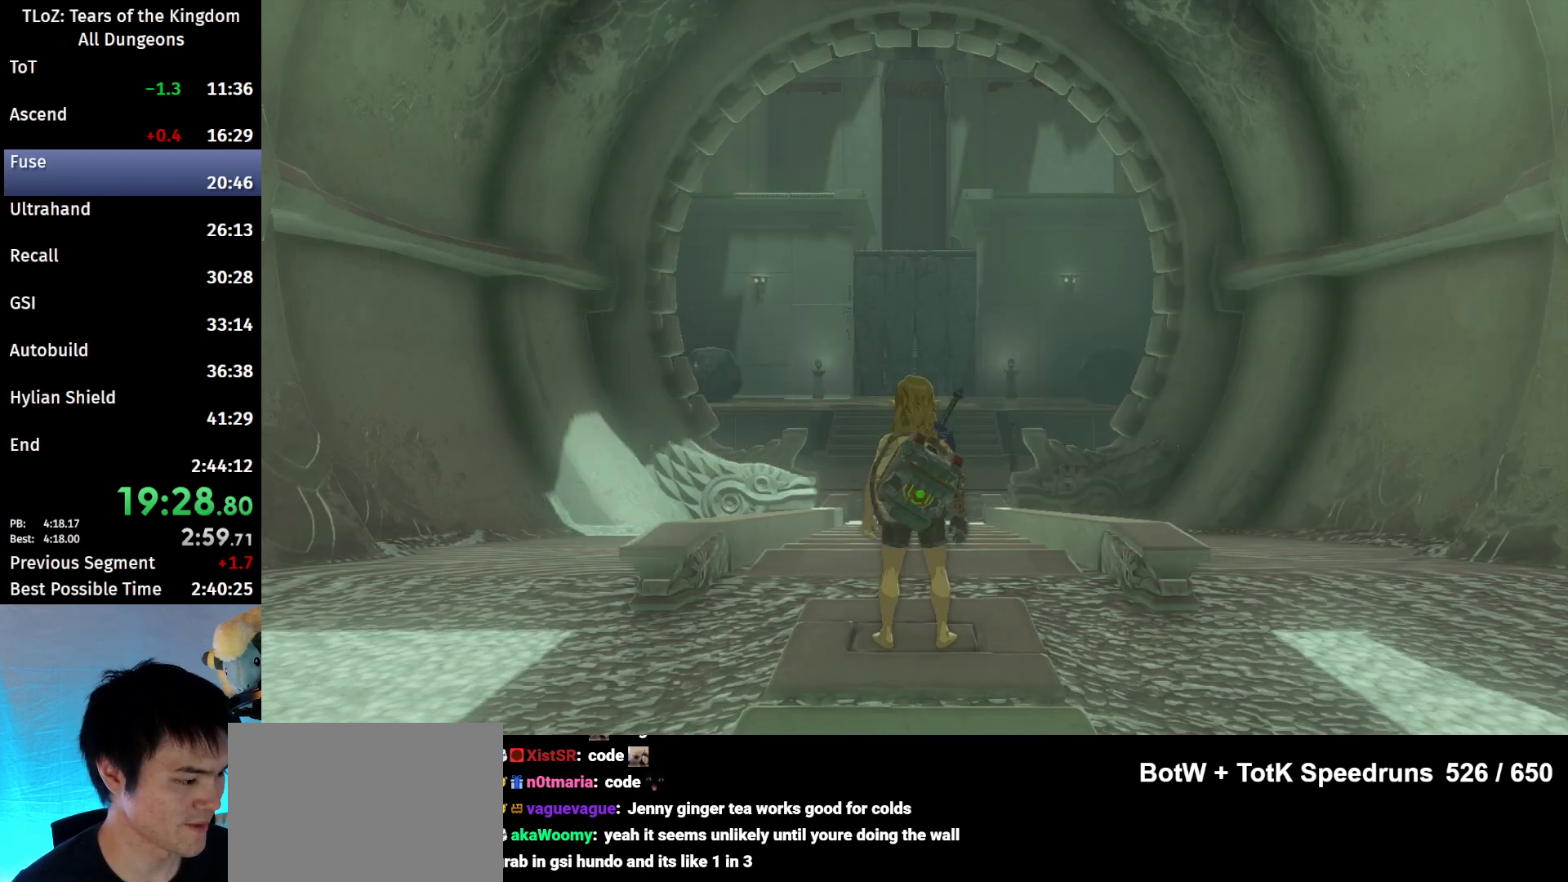
{"buttons": ["B"], "left_stick": "up", "right_stick": "center", "events": [[33, "B", "down"], [67, "B", "up"], [133, "B", "down"], [200, "B", "up"], [233, "B", "down"]]}